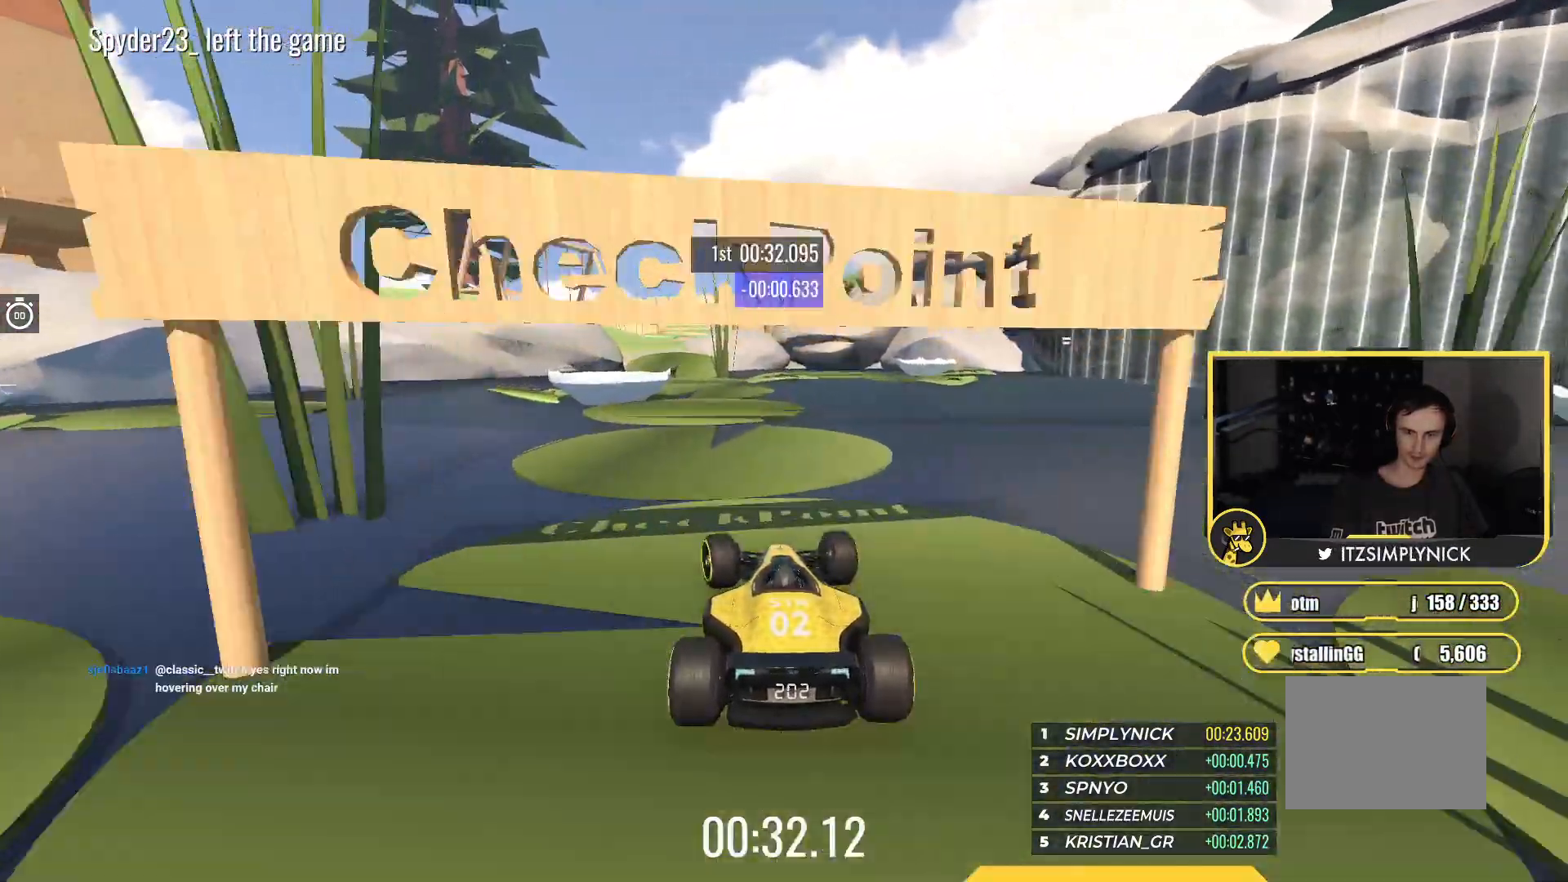
Gameplay with keyboard; each line is a JSON object with the keys held at the frame after it. "events" lists presses ("down") and releases ("up") of "down", "left", "right" and "up" between this image and that frame as [ms after this image, input, new state], when the widget could be followed in between. No other keys are recorded. Mouse input is not recorded.
{"keys": ["left", "up"], "events": [[467, "left", "down"]]}
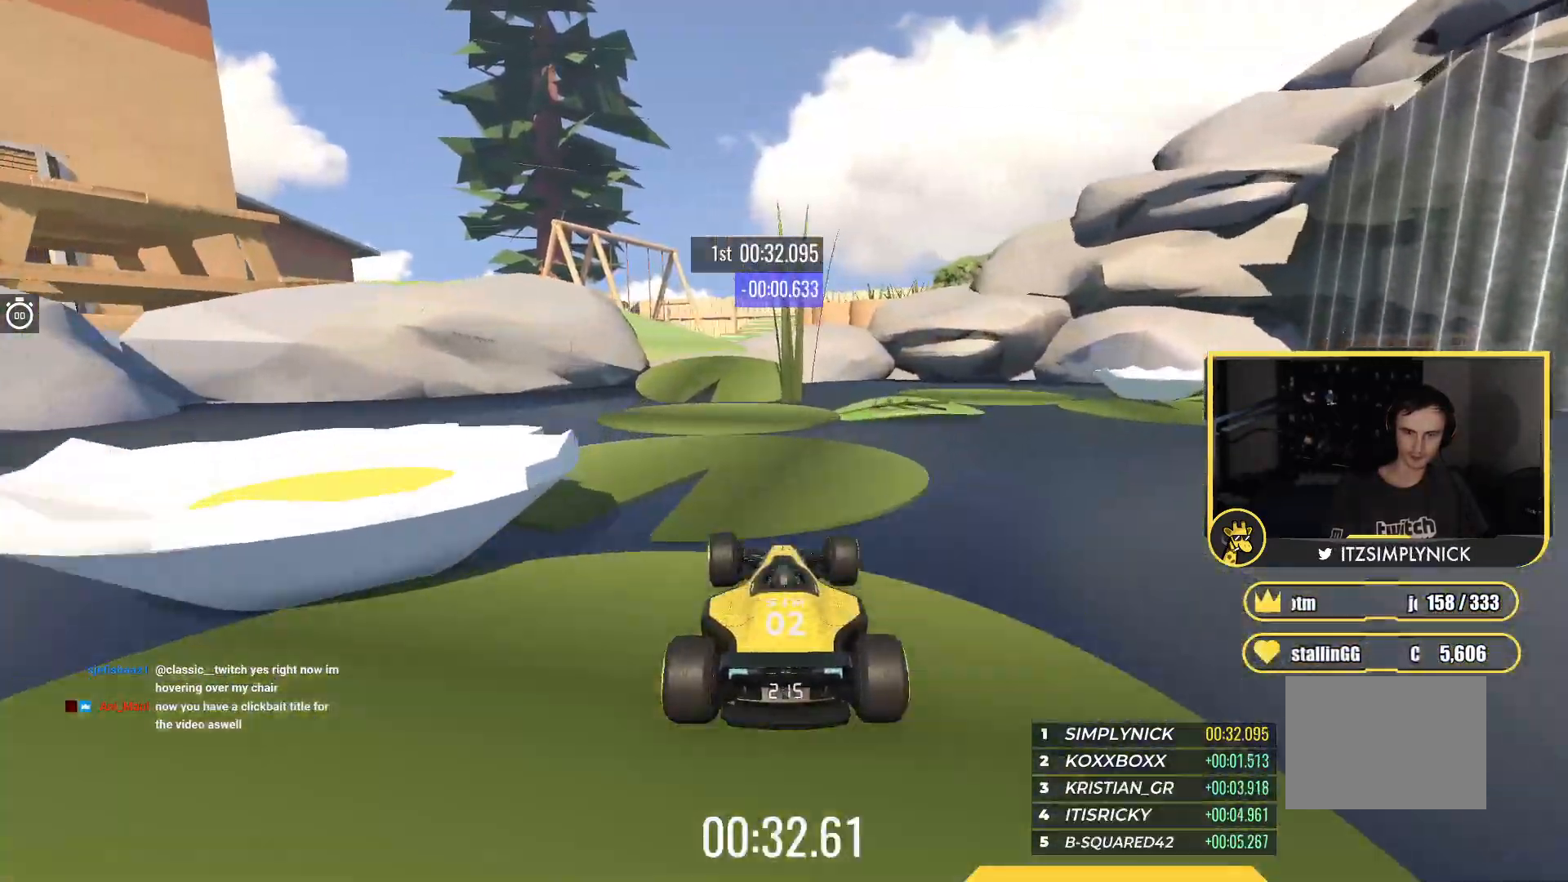
{"keys": ["left"], "events": [[50, "left", "up"], [133, "left", "down"], [267, "up", "up"], [317, "left", "up"], [433, "left", "down"]]}
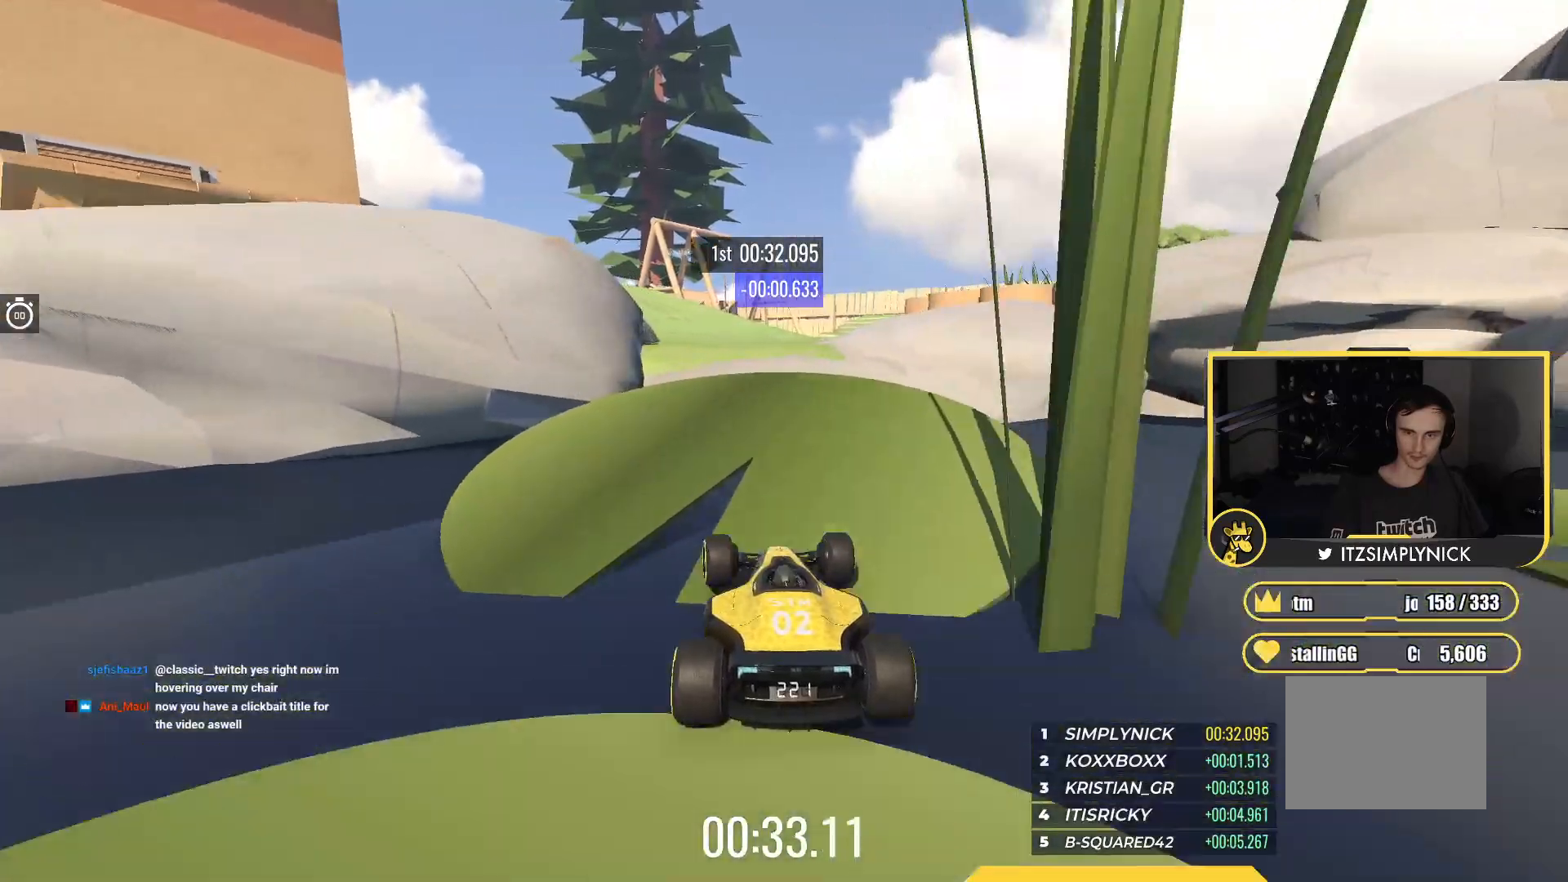
{"keys": ["right", "up"], "events": [[50, "left", "up"], [50, "up", "down"], [150, "left", "down"], [317, "left", "up"], [317, "up", "up"], [383, "right", "down"], [450, "up", "down"]]}
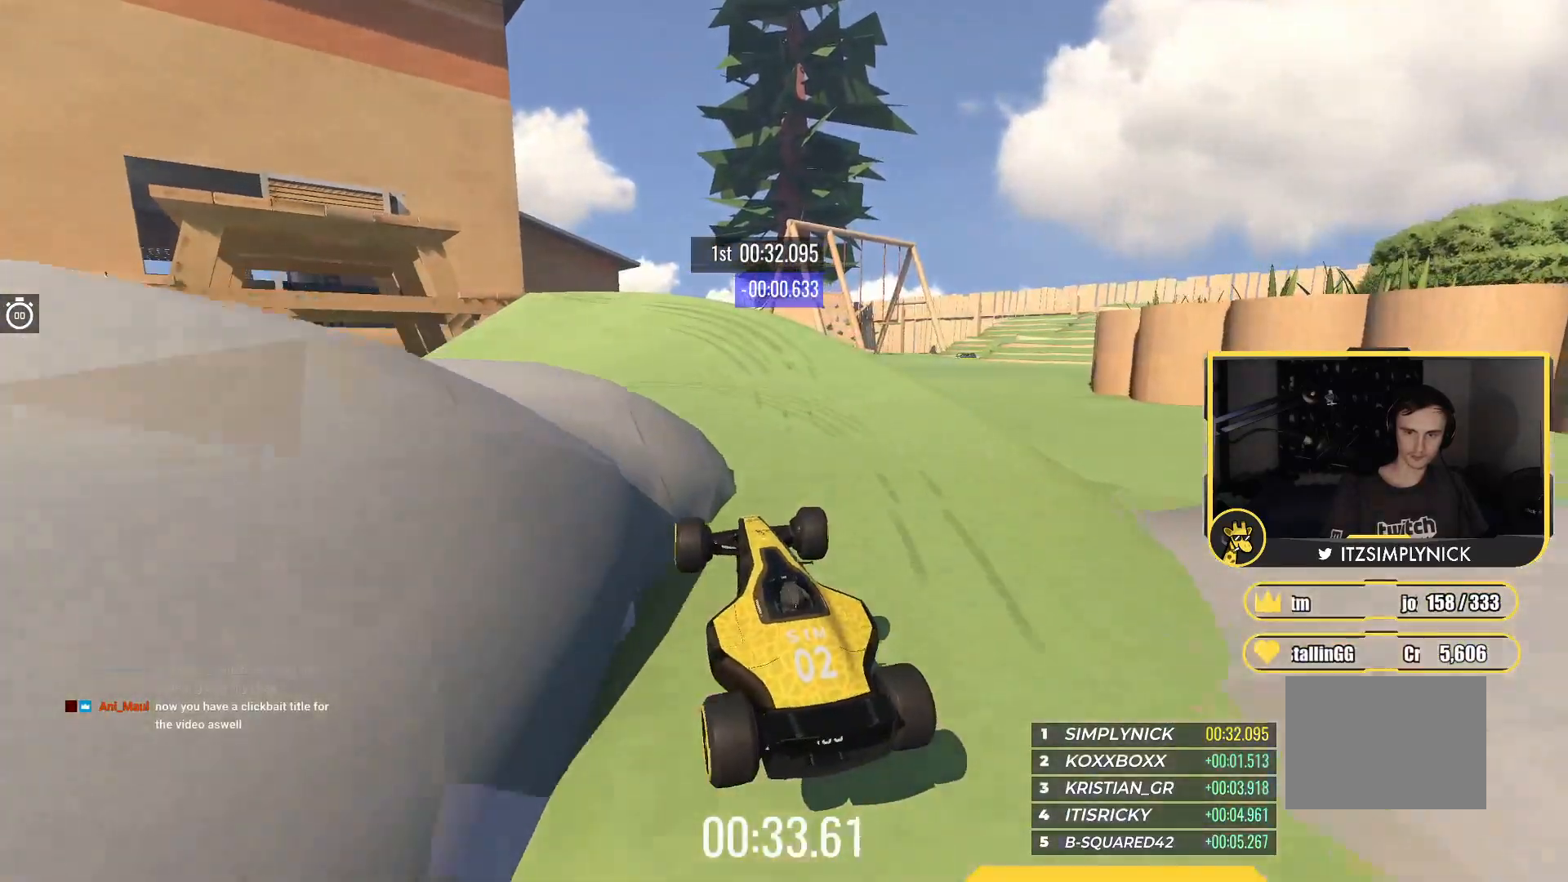
{"keys": ["right", "up"], "events": [[33, "down", "down"], [167, "down", "up"]]}
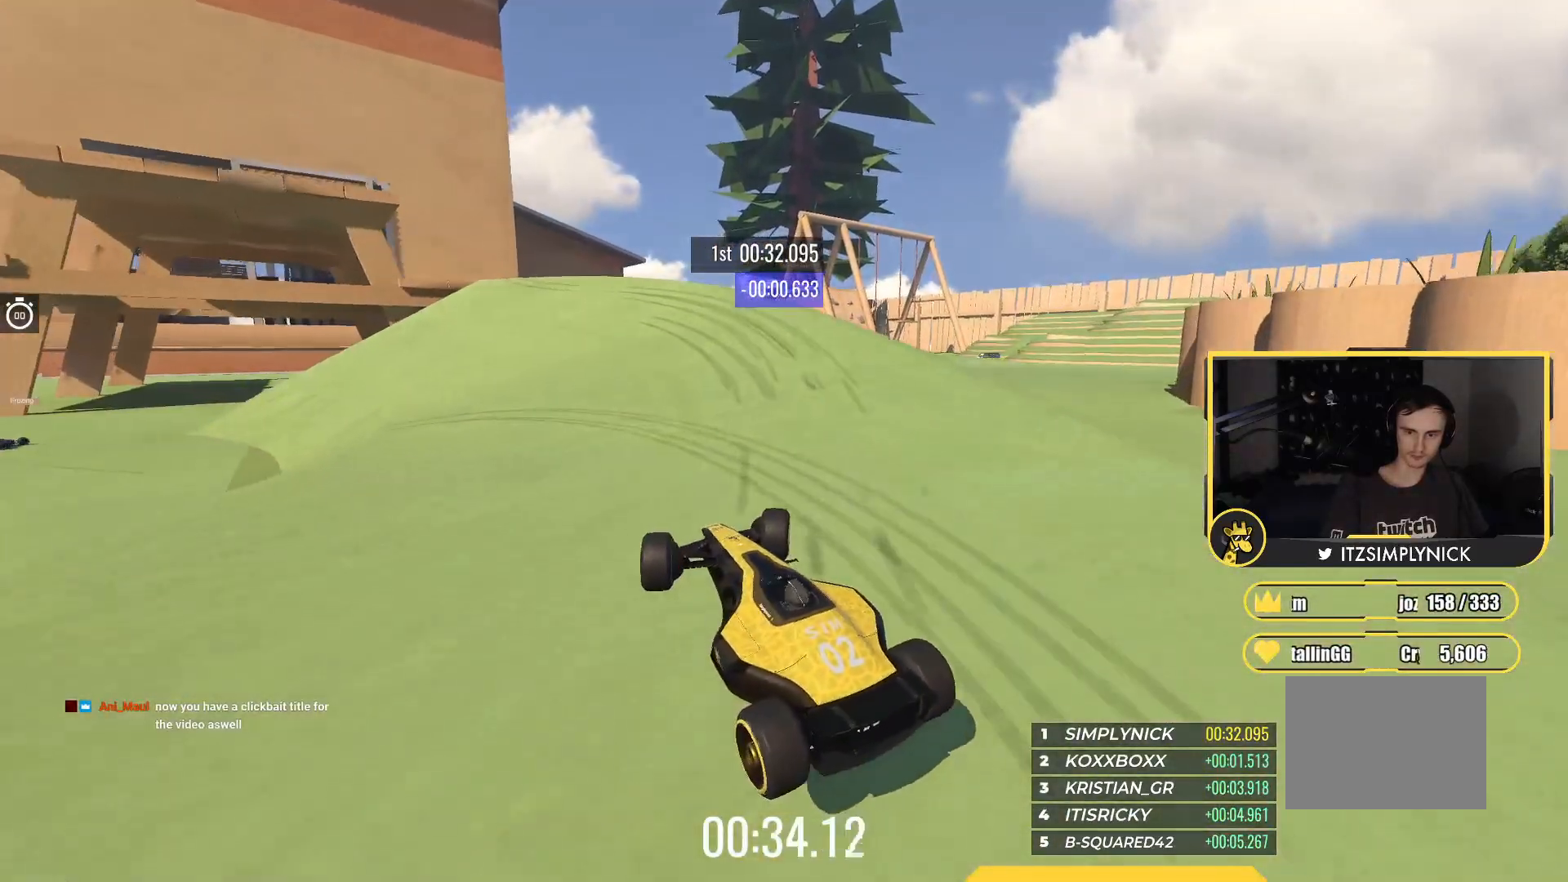
{"keys": ["left", "up"], "events": [[400, "right", "up"], [500, "left", "down"]]}
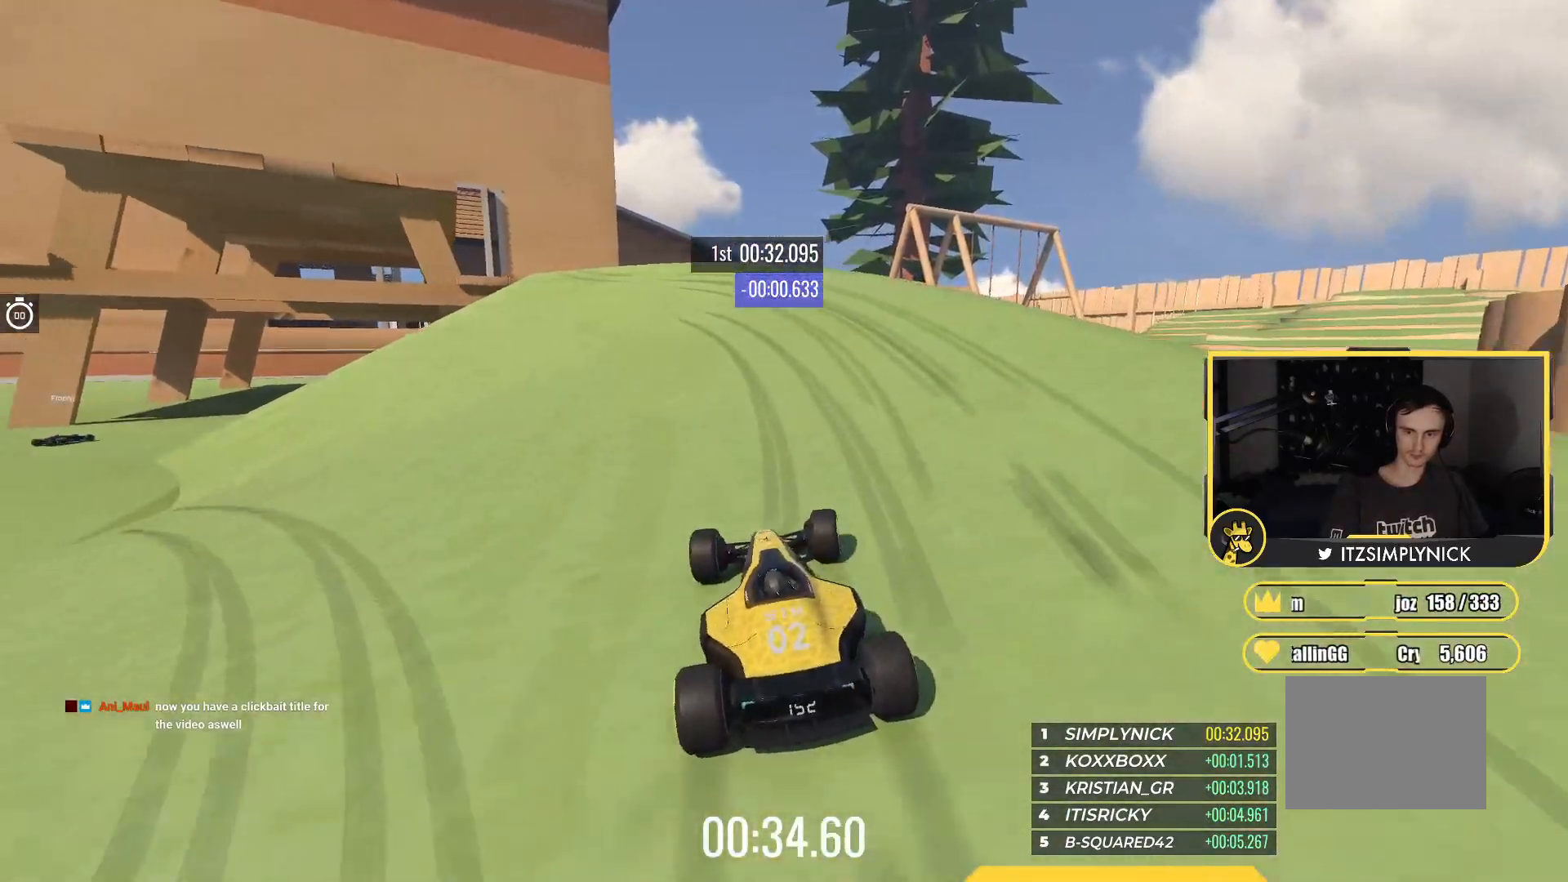
{"keys": ["left", "up"], "events": [[217, "left", "up"], [433, "left", "down"]]}
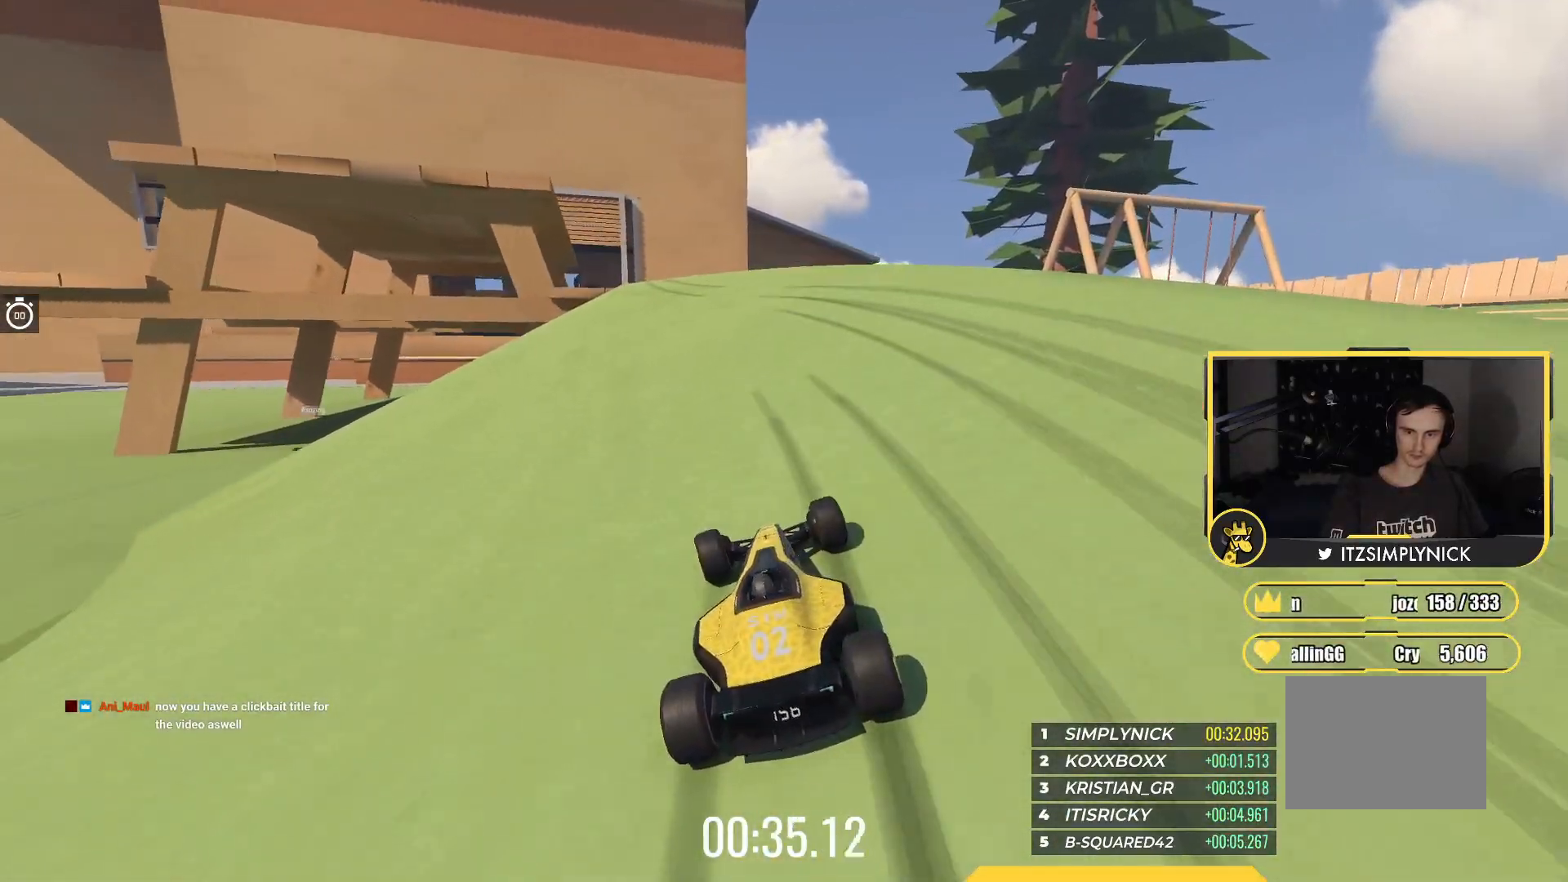
{"keys": ["left", "up"], "events": [[17, "left", "up"], [183, "left", "down"], [317, "left", "up"], [483, "left", "down"]]}
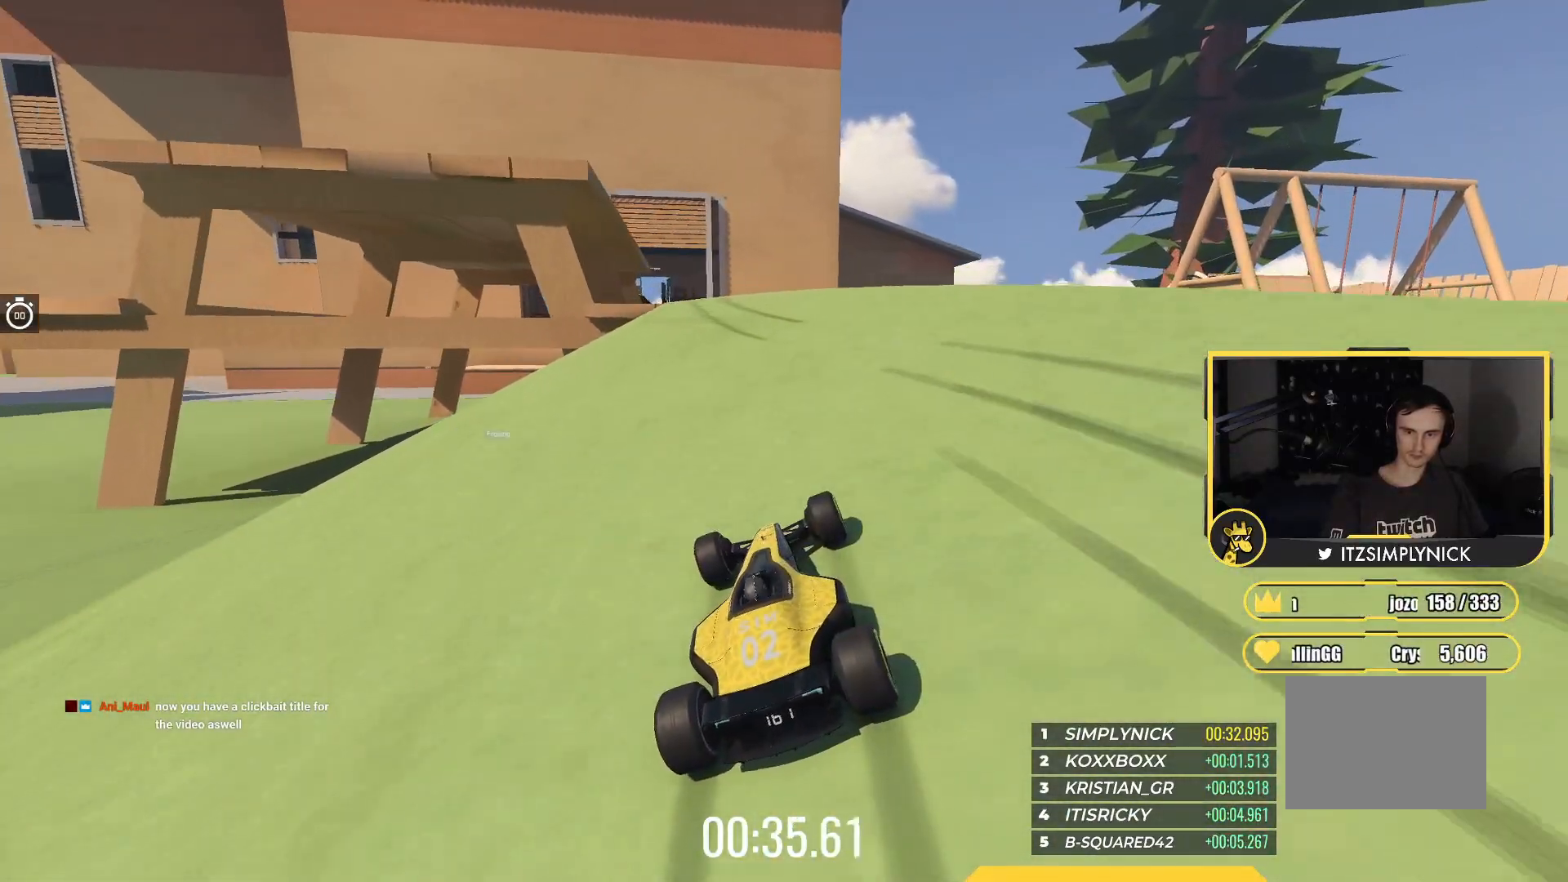
{"keys": ["up"], "events": [[117, "left", "up"]]}
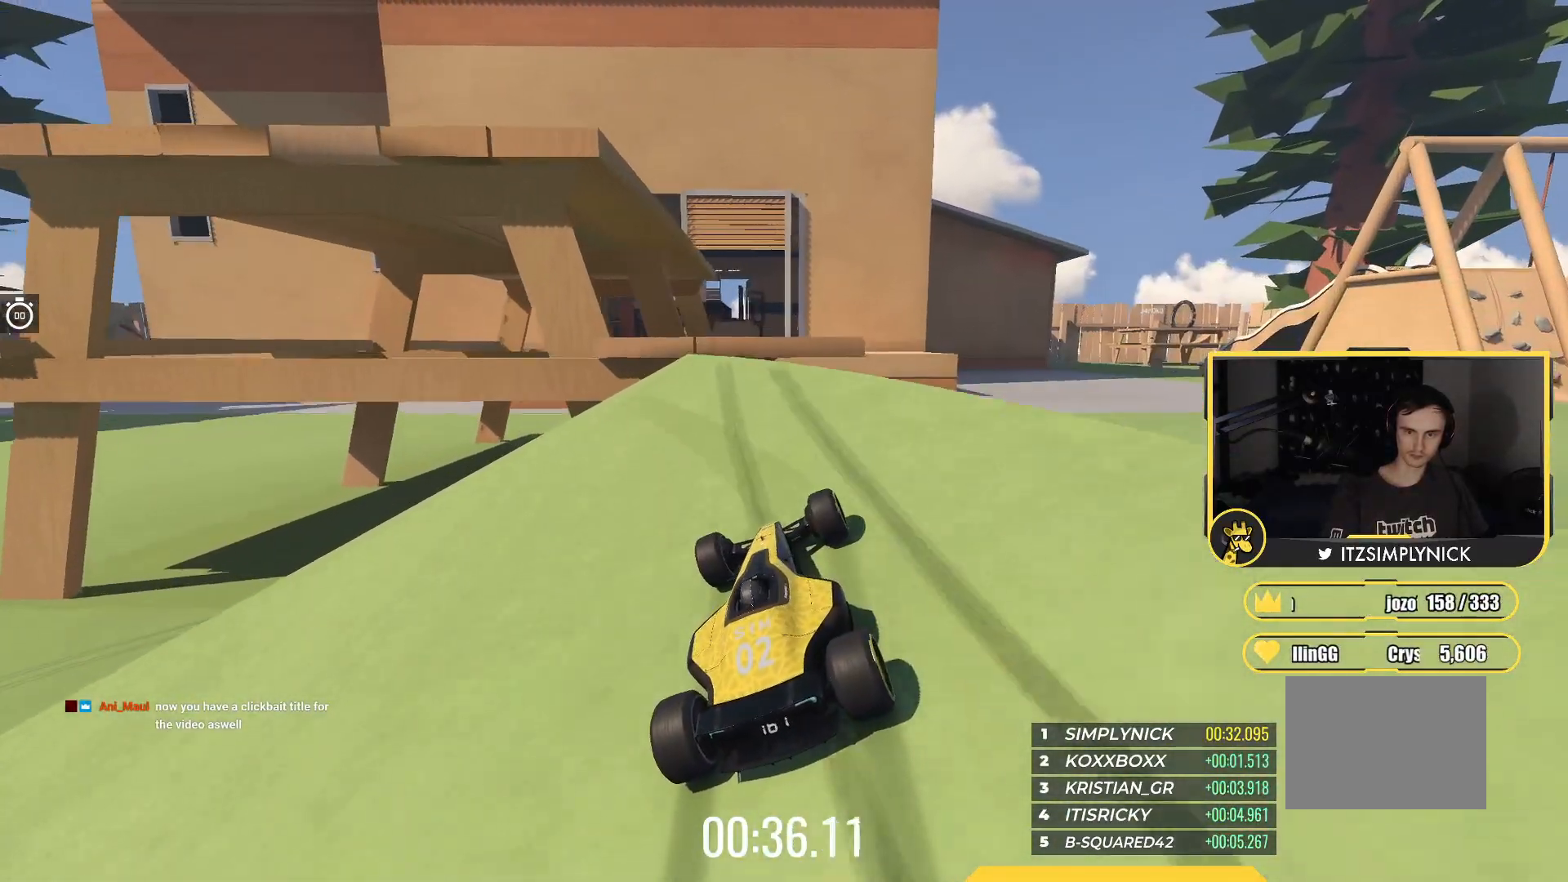
{"keys": ["up"], "events": [[17, "left", "down"], [83, "left", "up"]]}
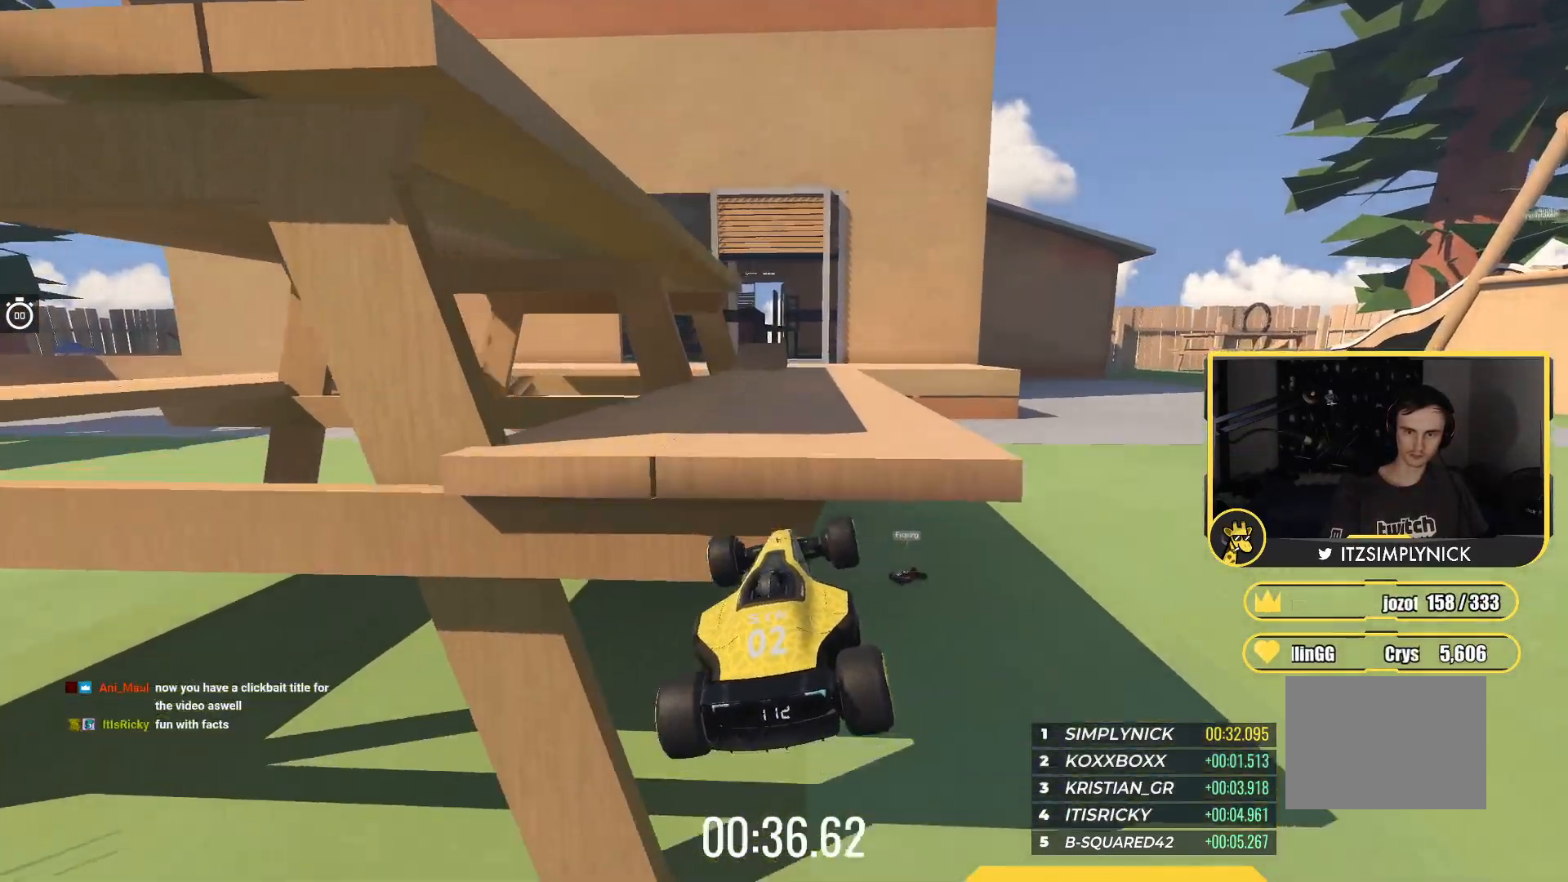
{"keys": ["left", "up"], "events": [[467, "left", "down"]]}
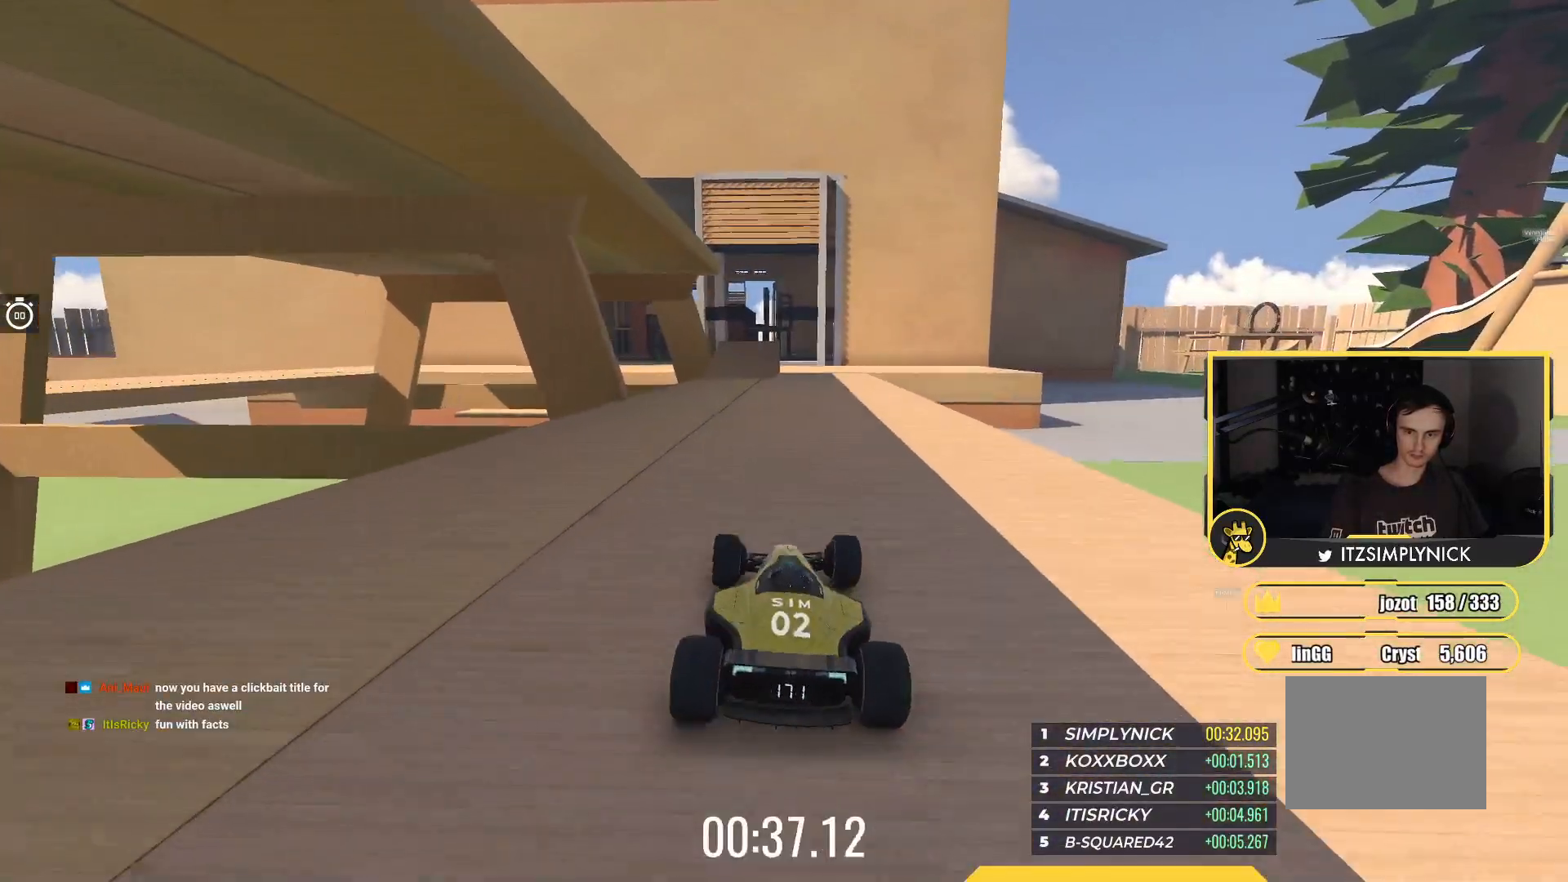
{"keys": ["right", "up"], "events": [[150, "left", "up"], [350, "right", "down"]]}
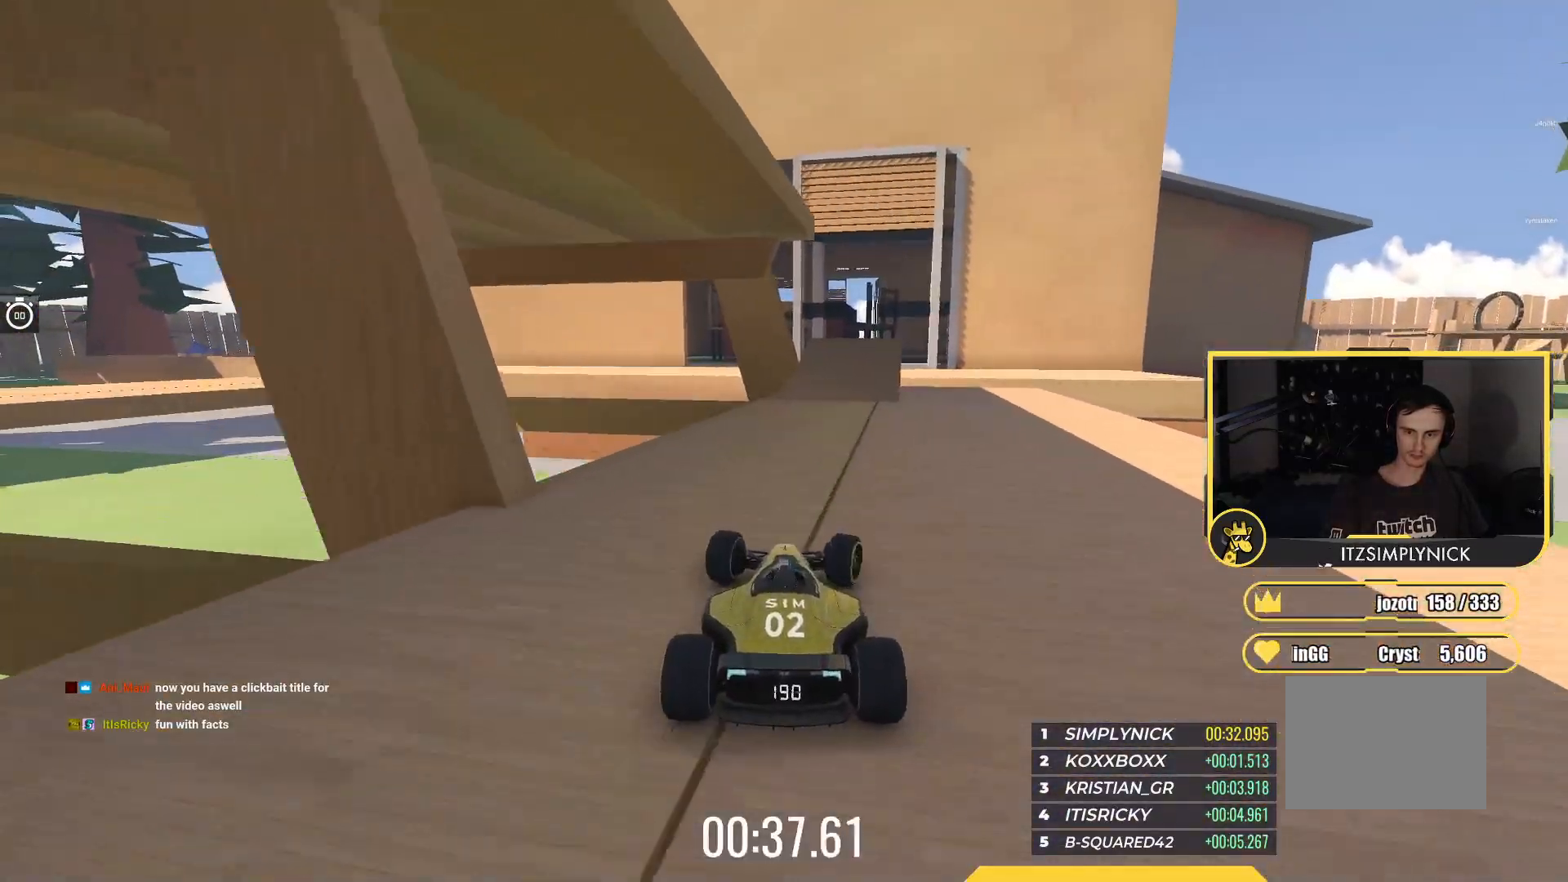
{"keys": ["up"], "events": [[50, "right", "up"], [317, "left", "down"], [450, "left", "up"]]}
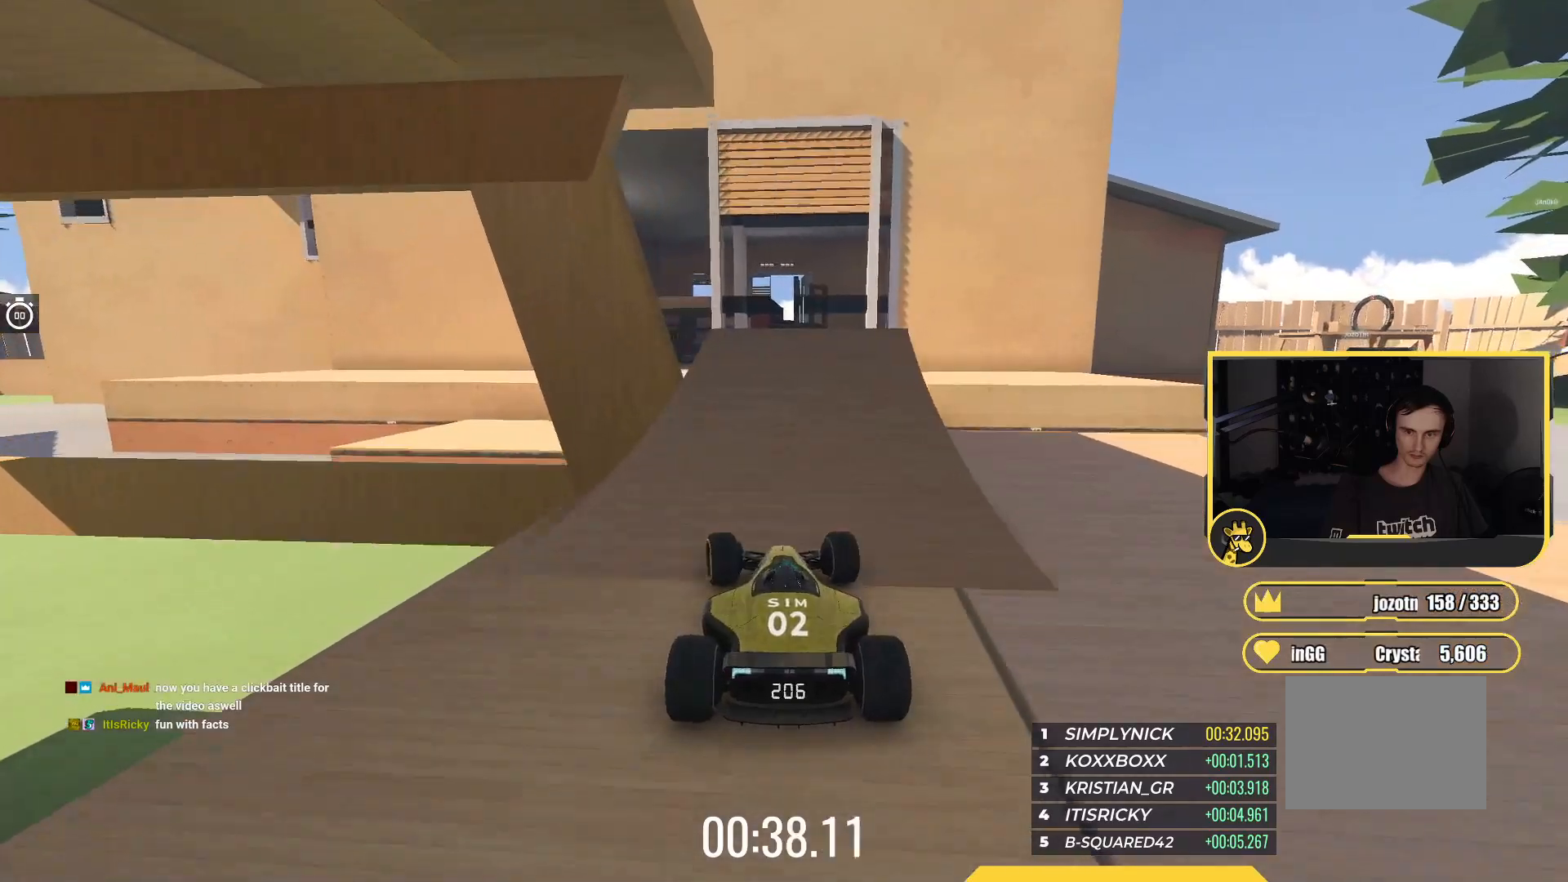
{"keys": ["up"], "events": [[100, "left", "down"], [150, "left", "up"]]}
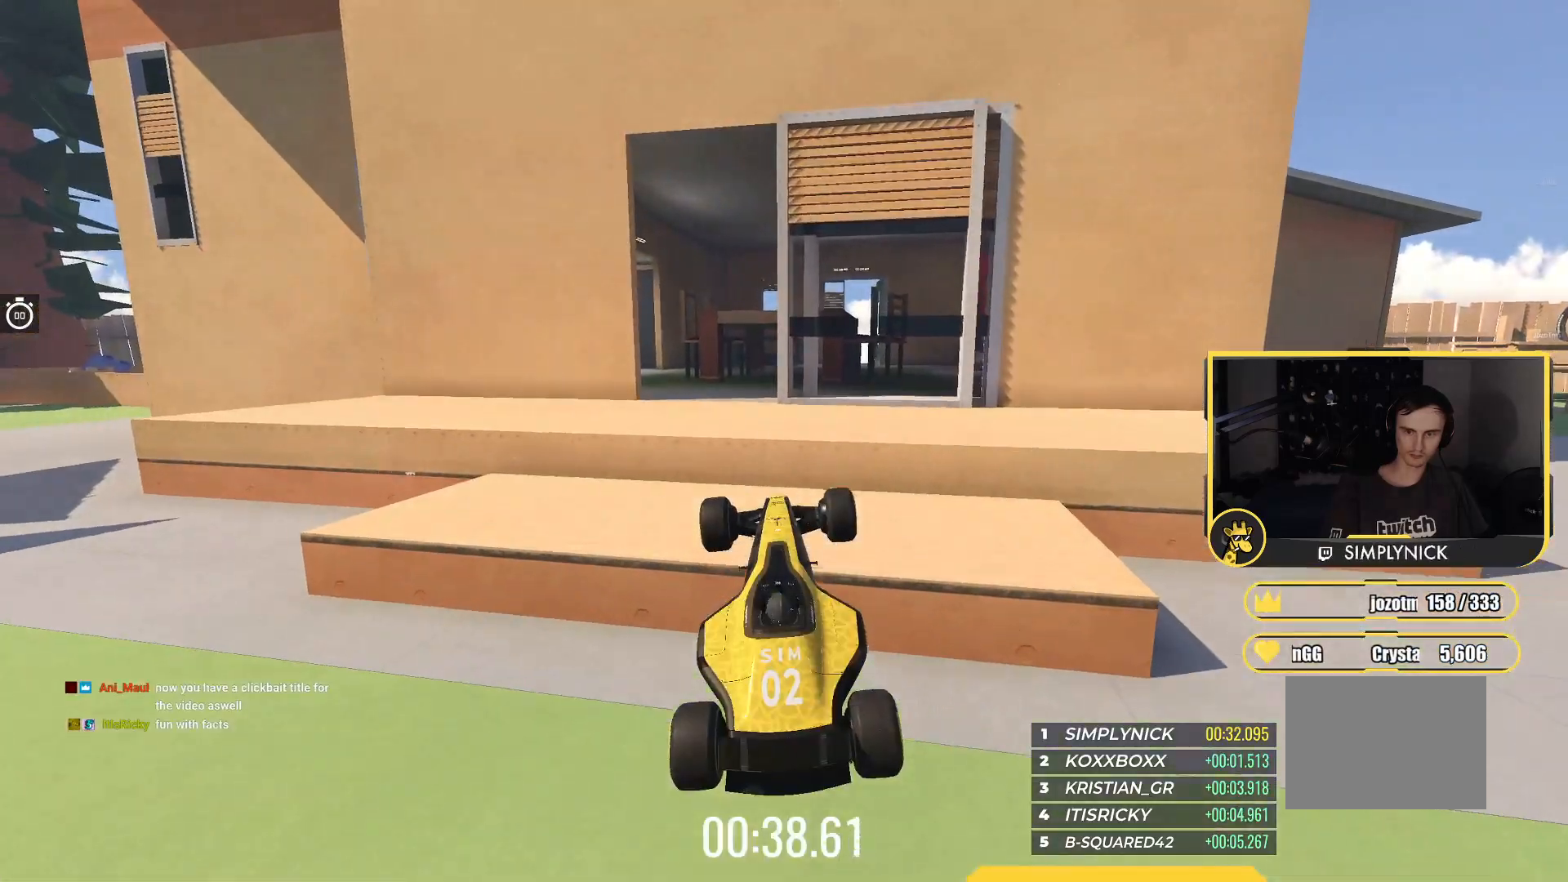
{"keys": ["right", "up"], "events": [[317, "right", "down"]]}
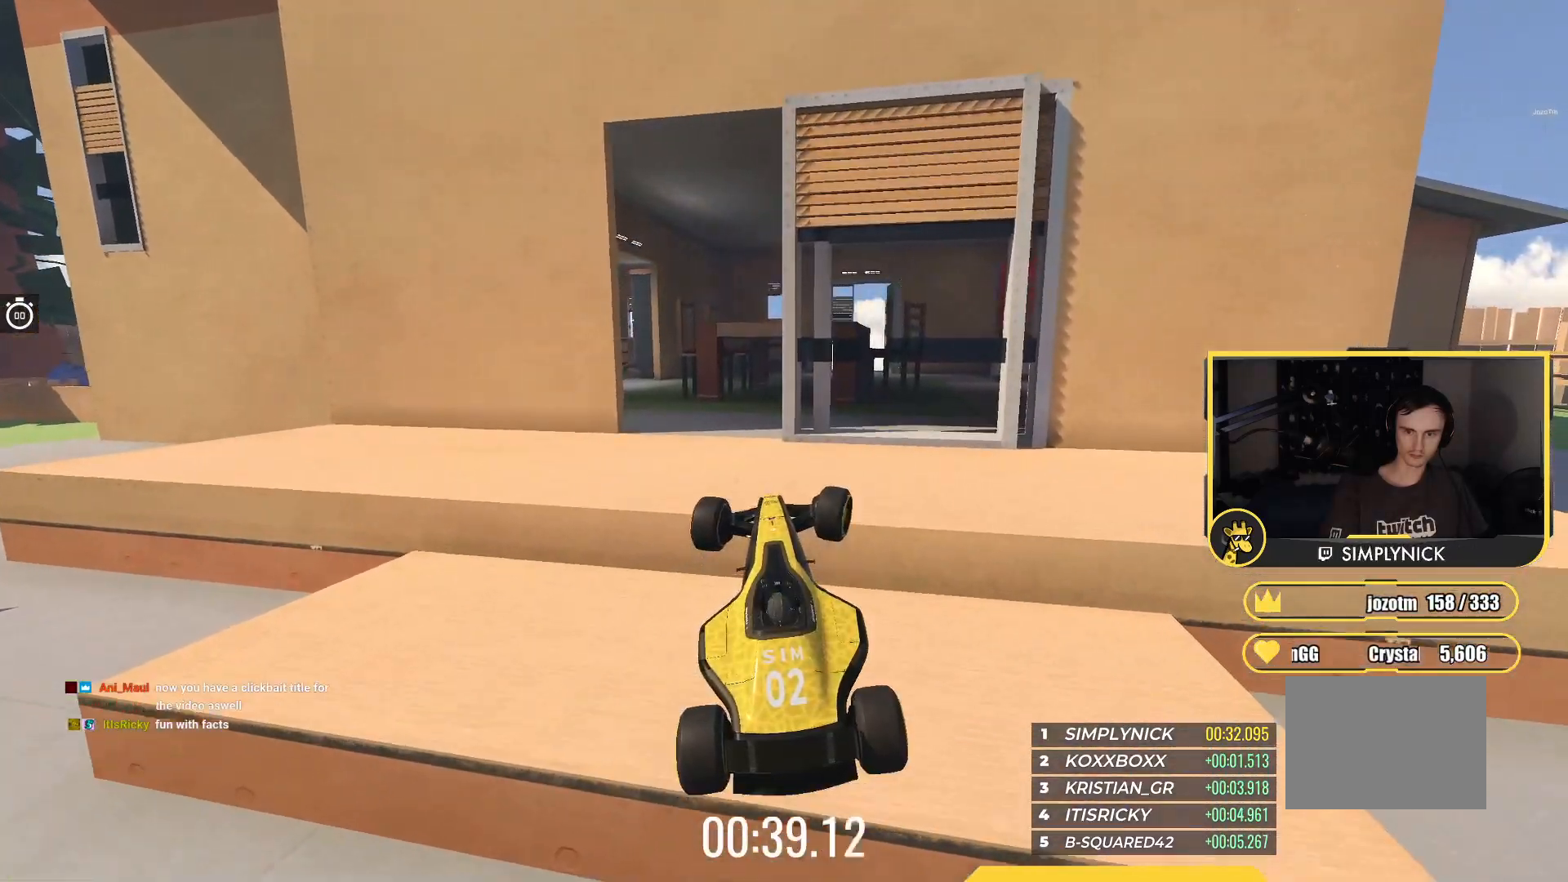
{"keys": ["left", "up"], "events": [[417, "right", "up"], [483, "left", "down"]]}
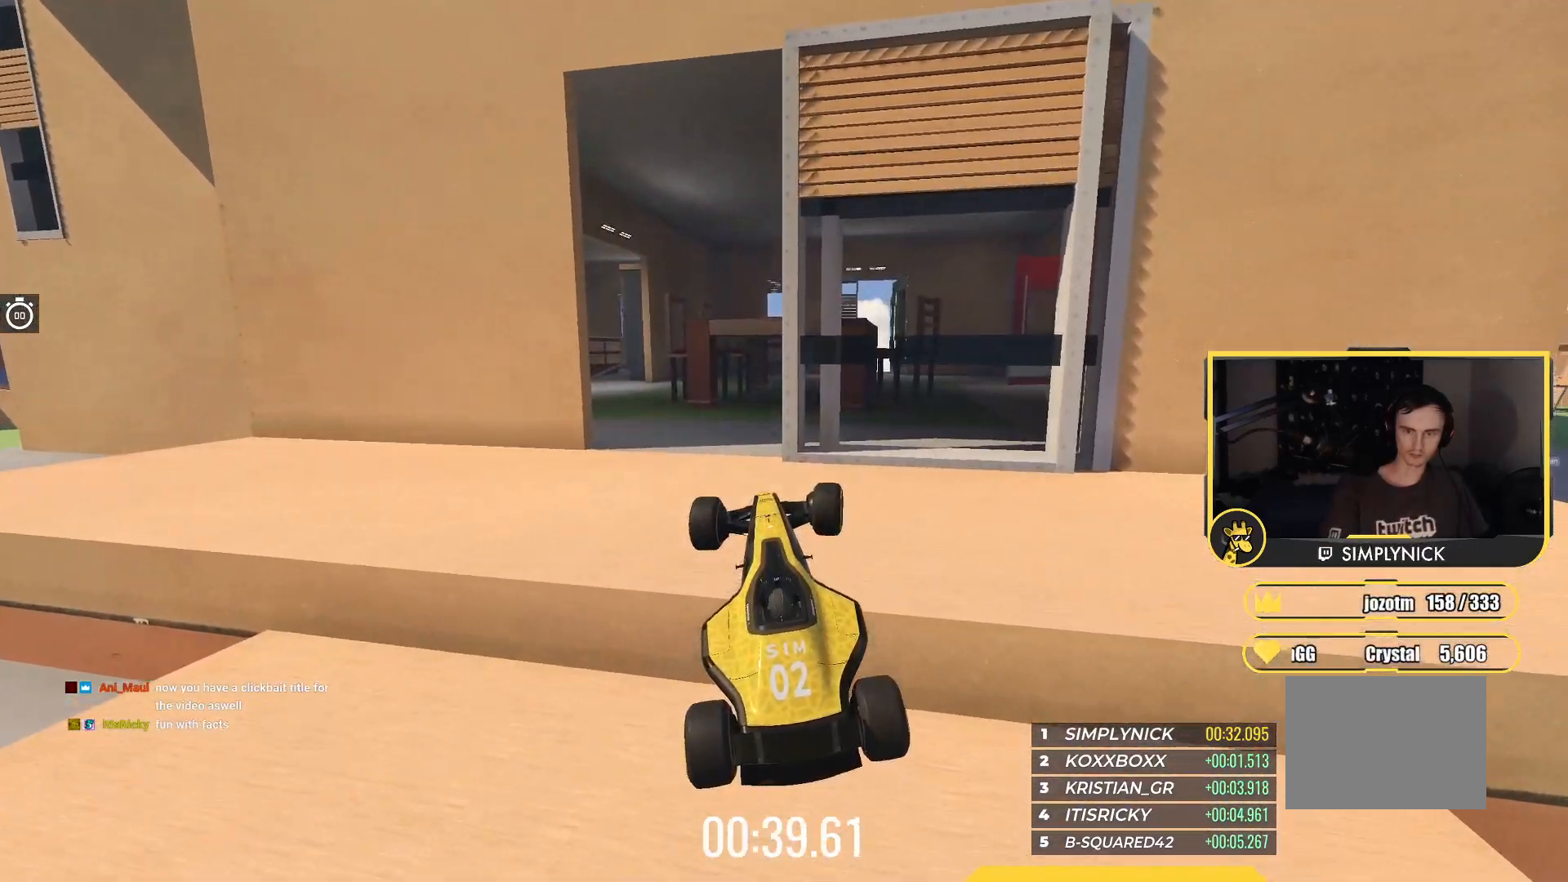
{"keys": ["up"], "events": [[100, "left", "up"], [167, "right", "down"], [333, "right", "up"], [383, "left", "down"], [450, "left", "up"]]}
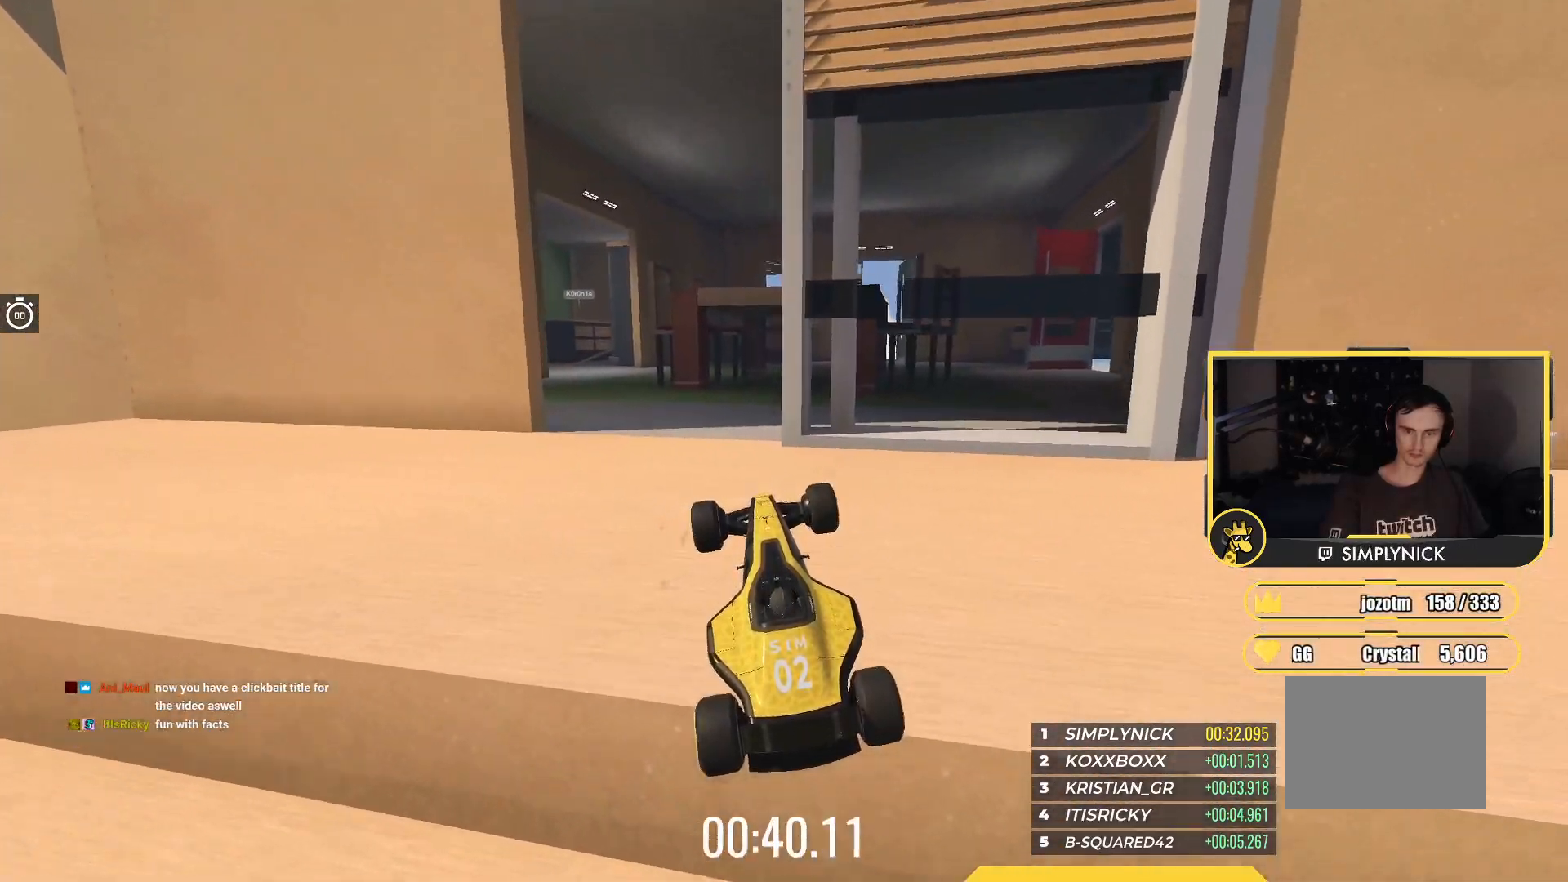
{"keys": ["up"], "events": [[50, "right", "down"], [333, "right", "up"]]}
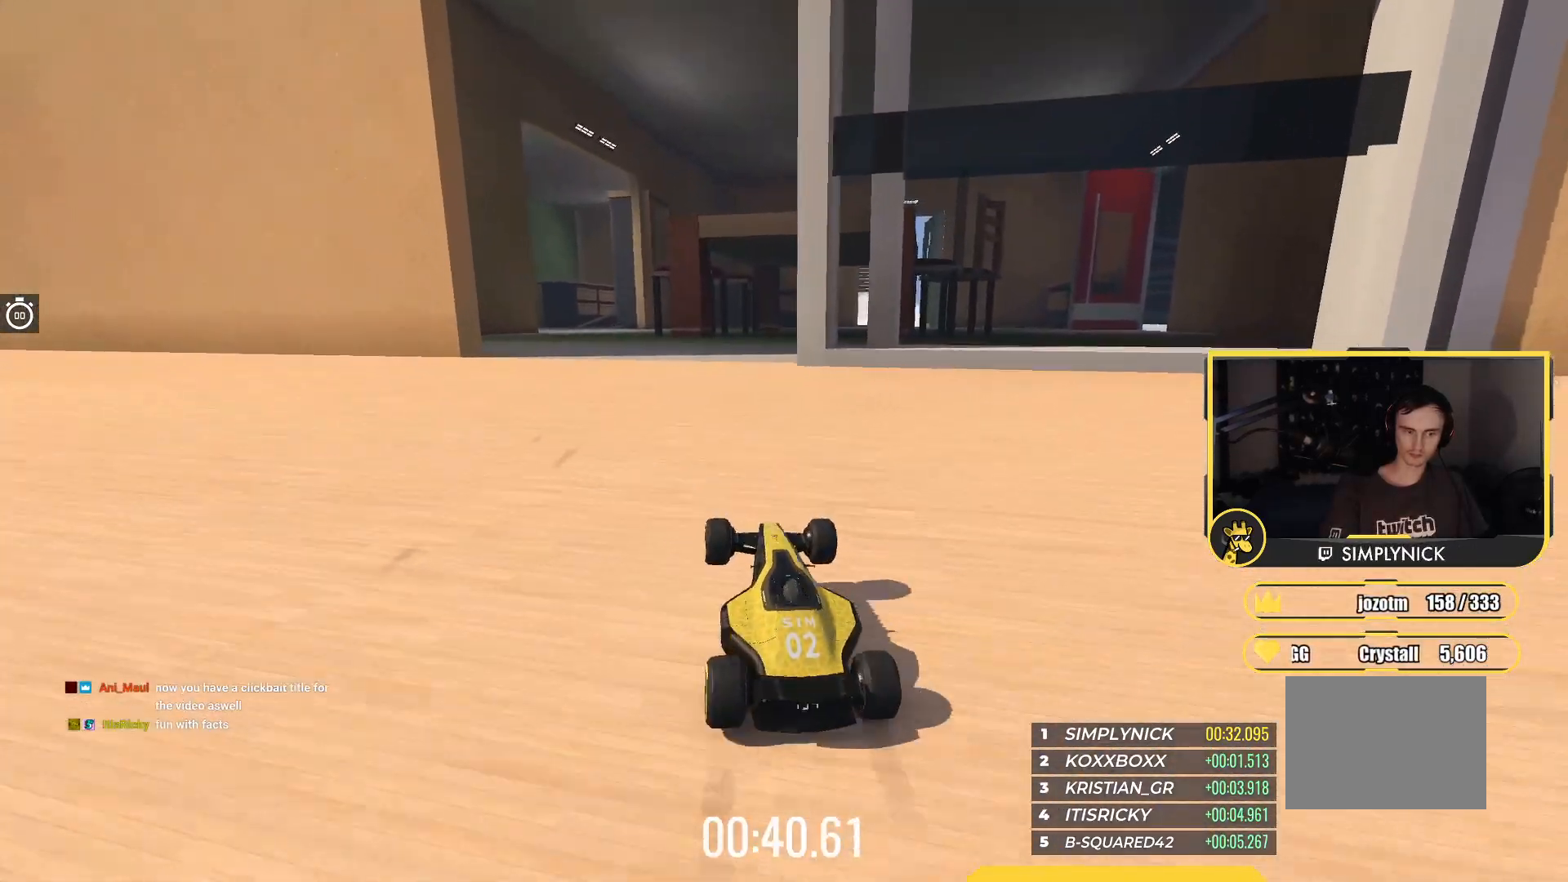
{"keys": ["left", "up"], "events": [[417, "left", "down"]]}
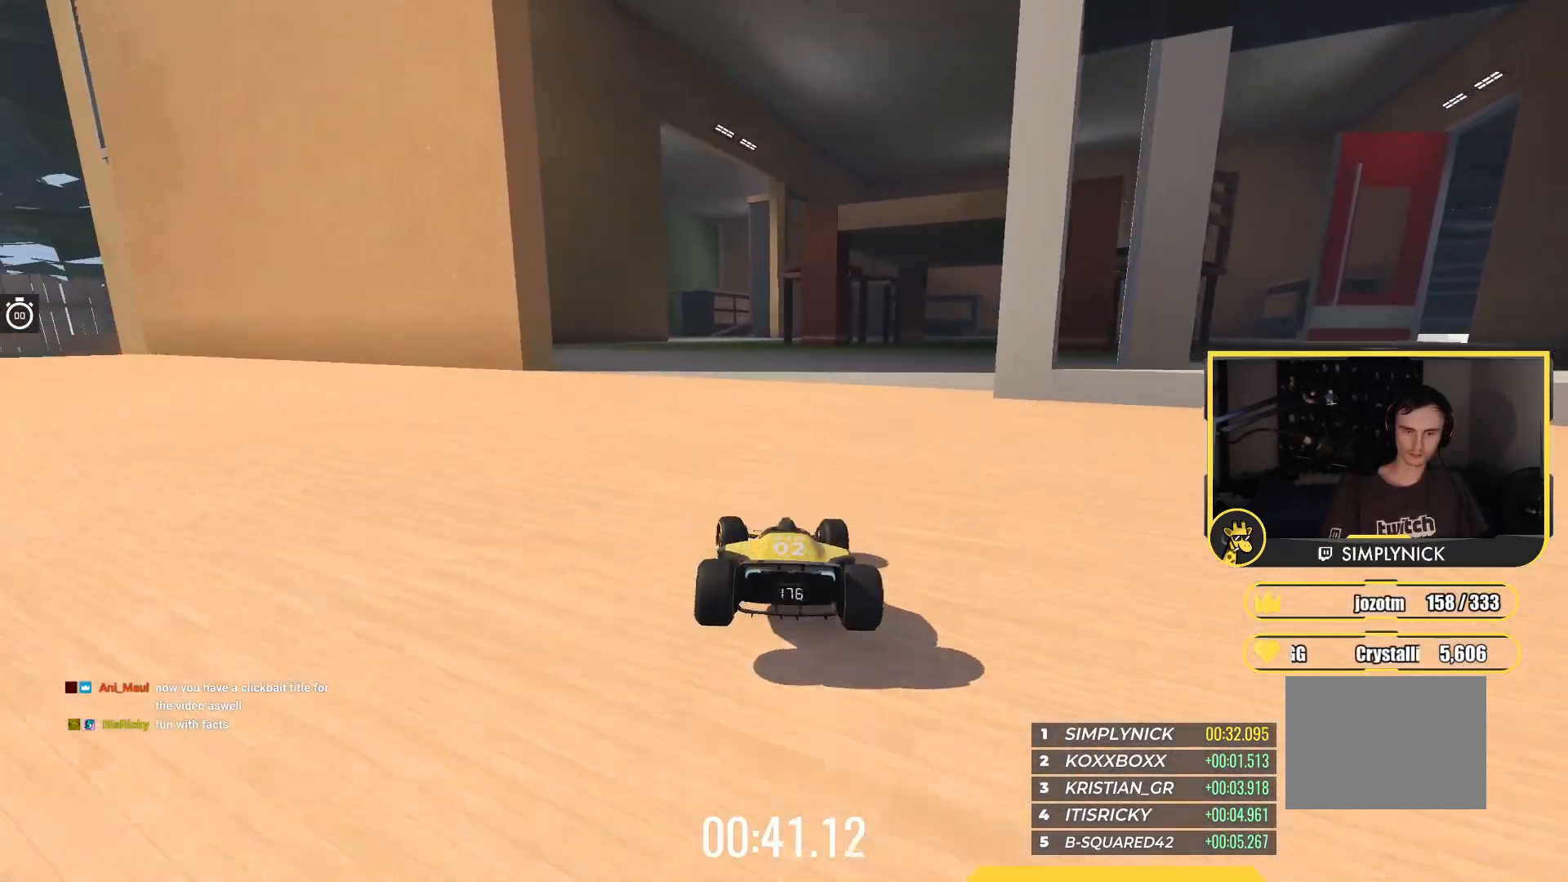
{"keys": ["up"], "events": [[50, "left", "up"]]}
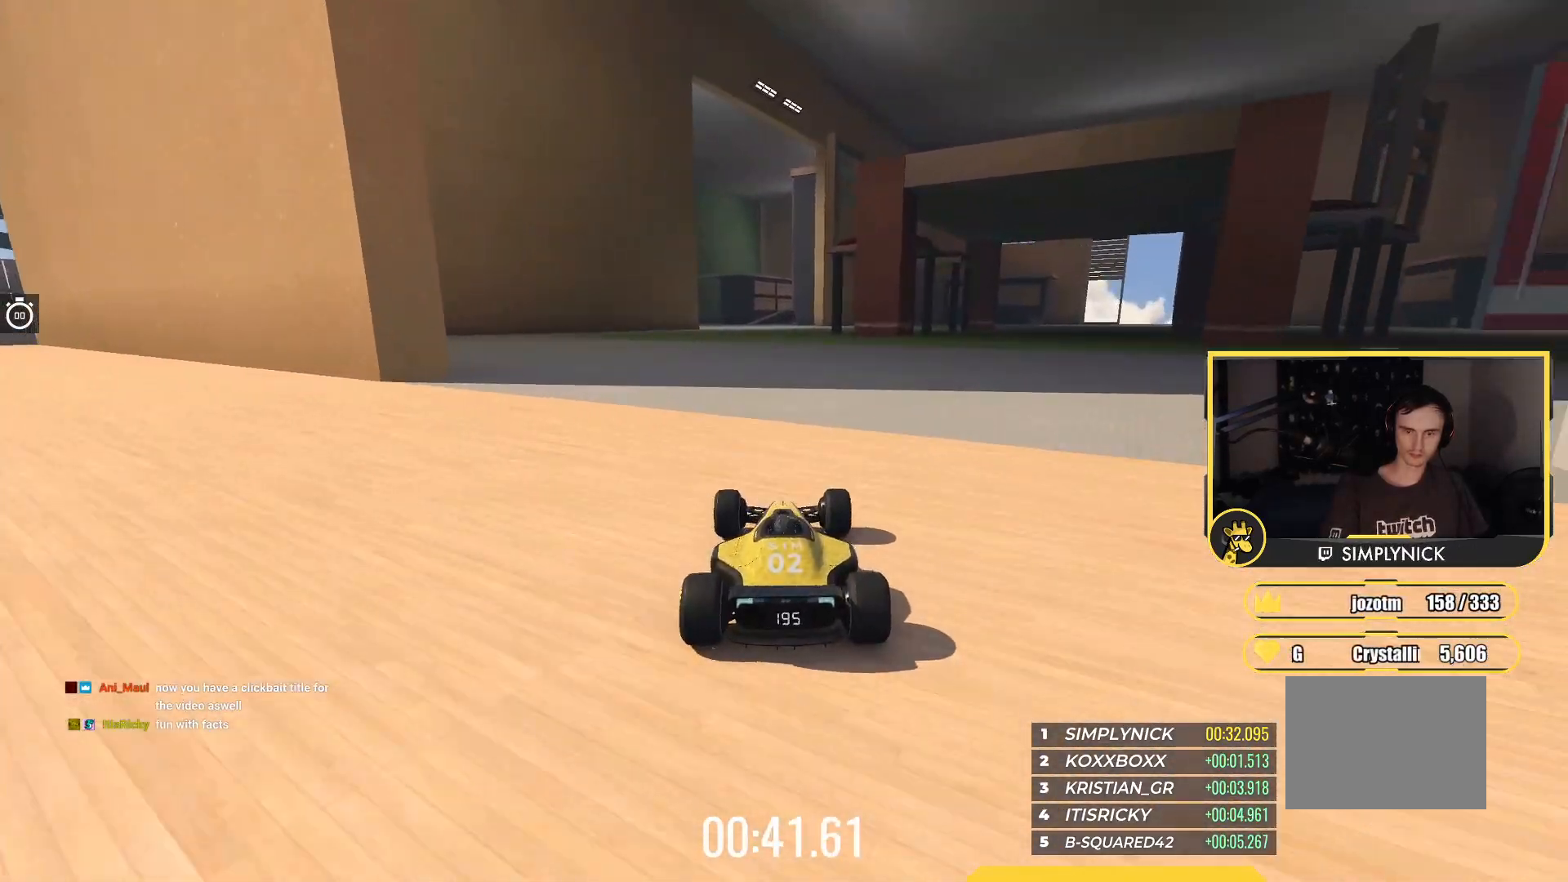
{"keys": ["up"], "events": []}
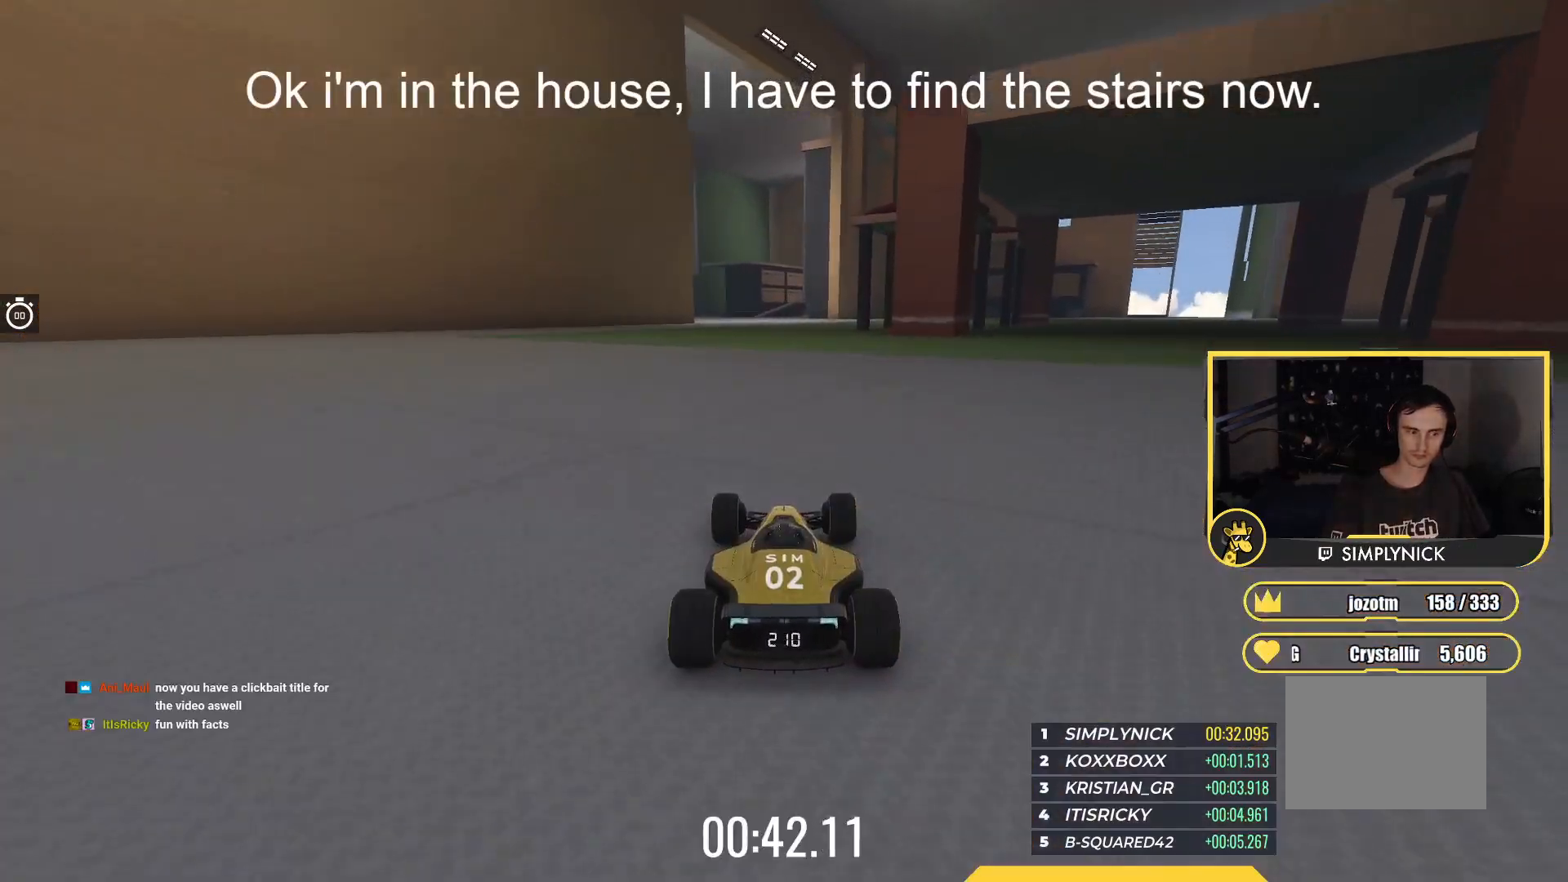
{"keys": ["up"], "events": []}
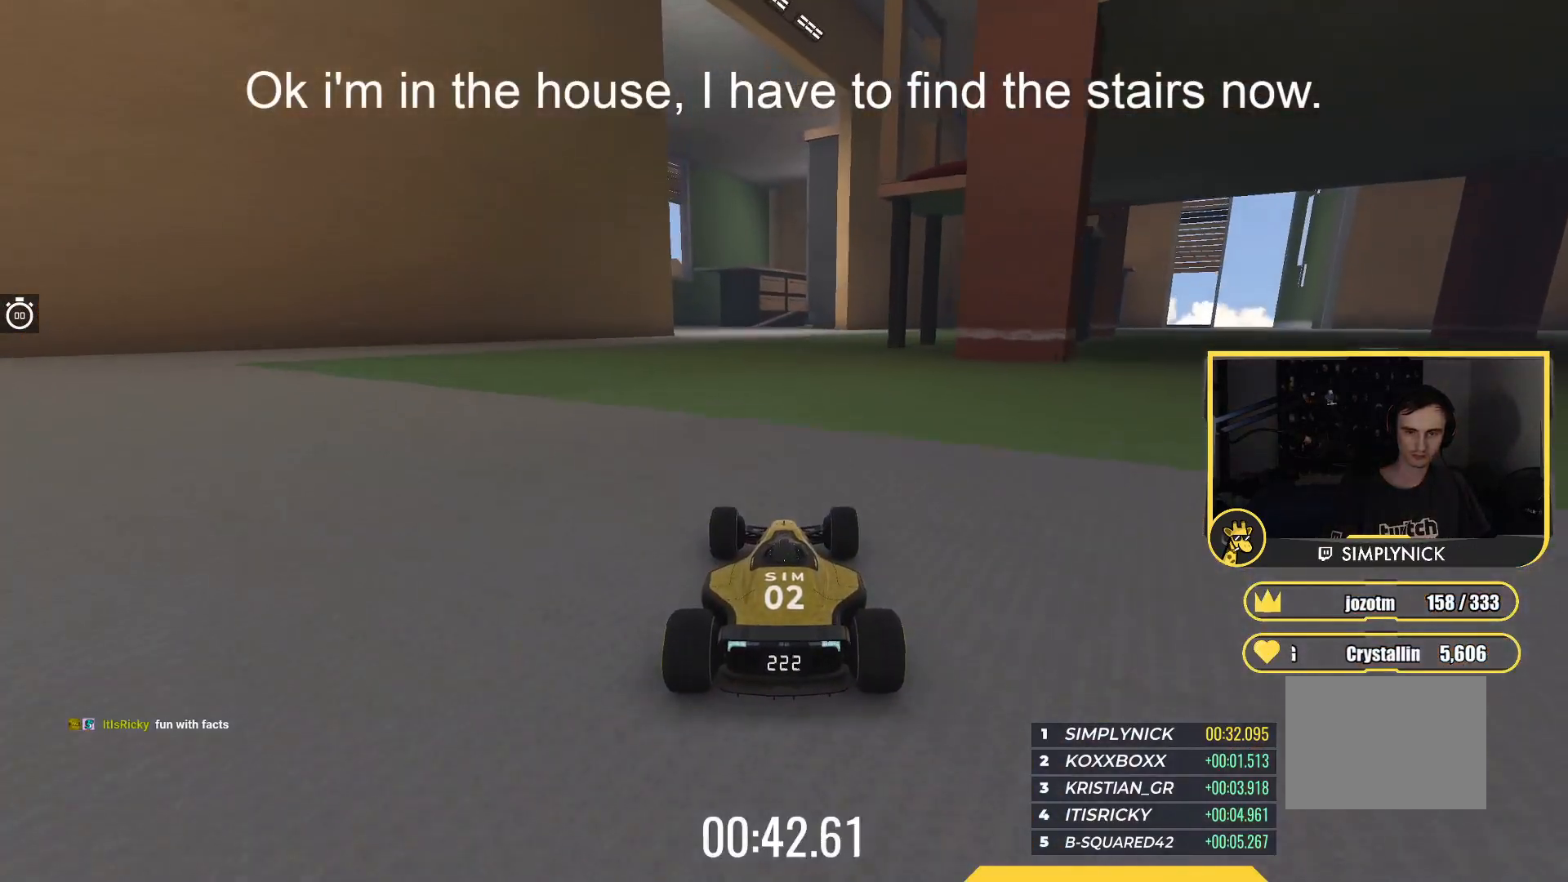
{"keys": ["up"], "events": []}
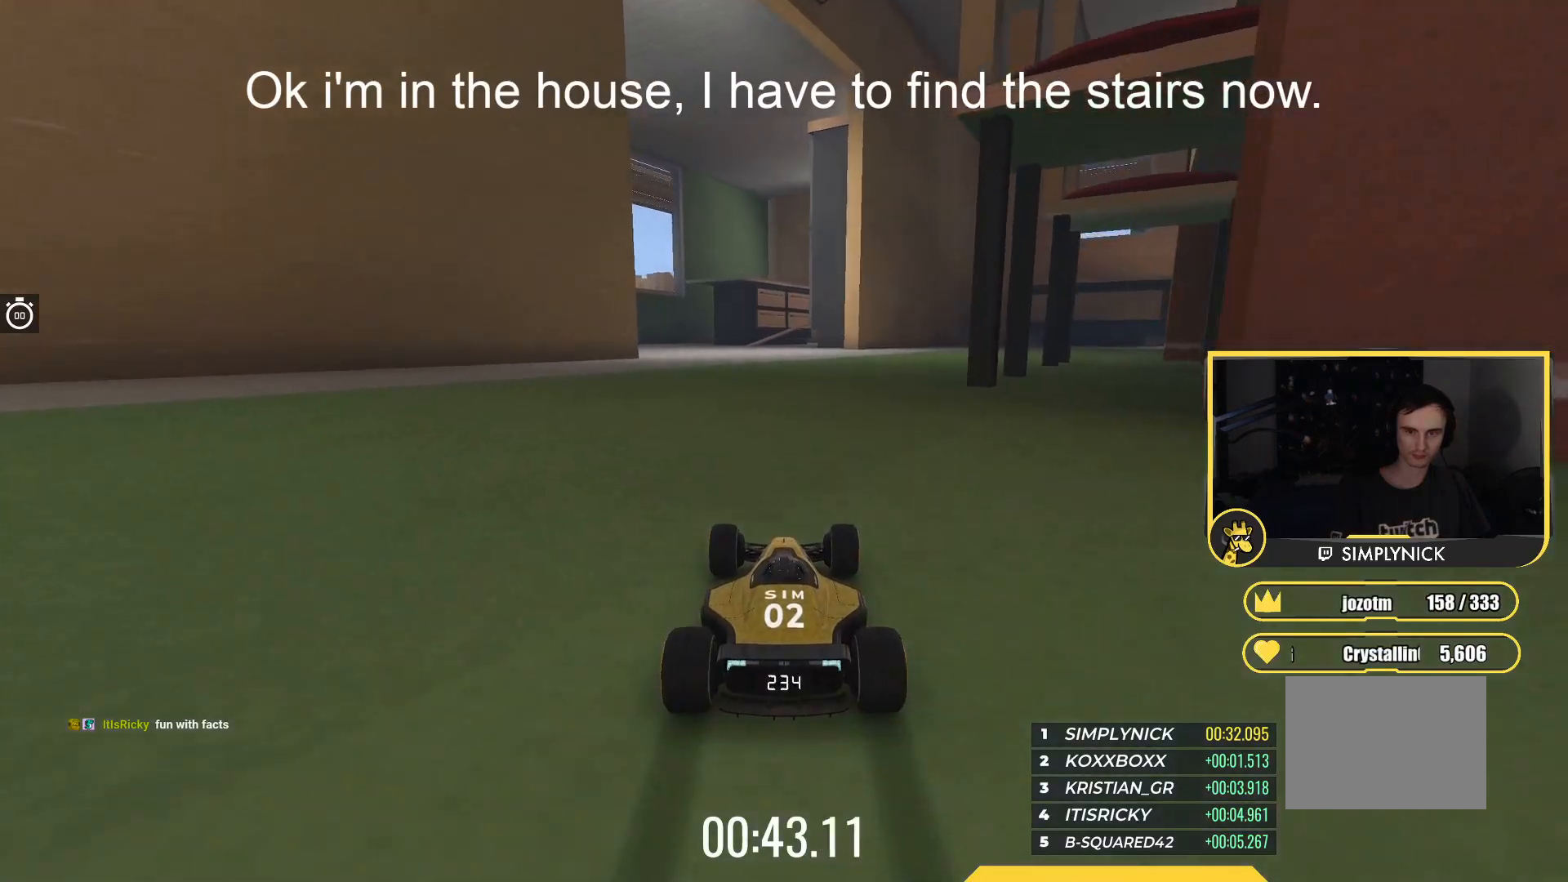
{"keys": ["left", "up"], "events": [[50, "left", "down"], [183, "left", "up"], [367, "left", "down"]]}
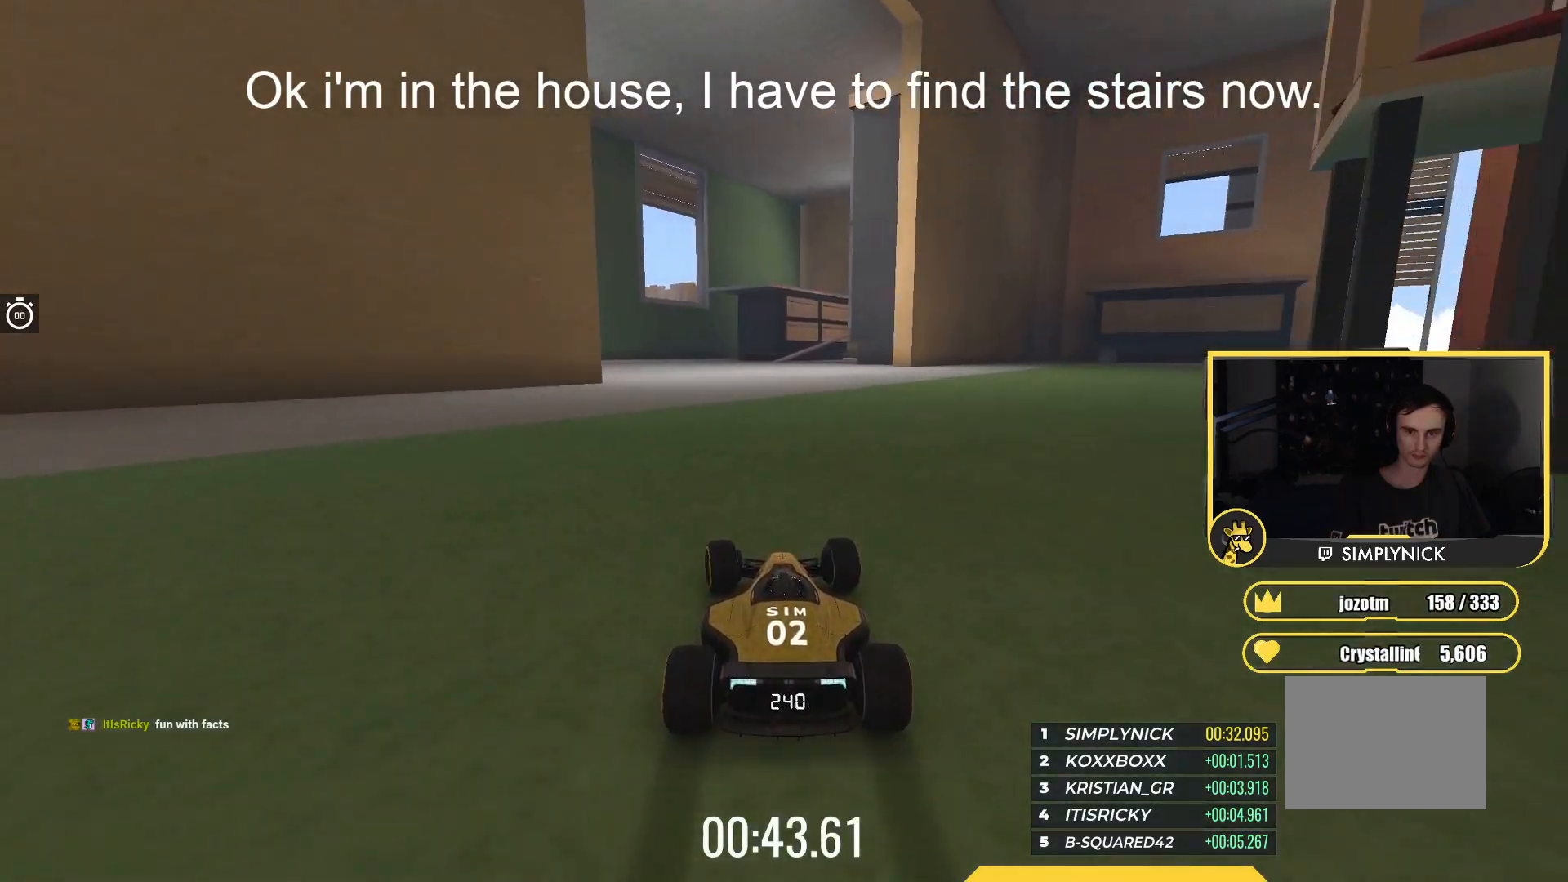
{"keys": ["down", "left", "up"], "events": [[417, "down", "down"]]}
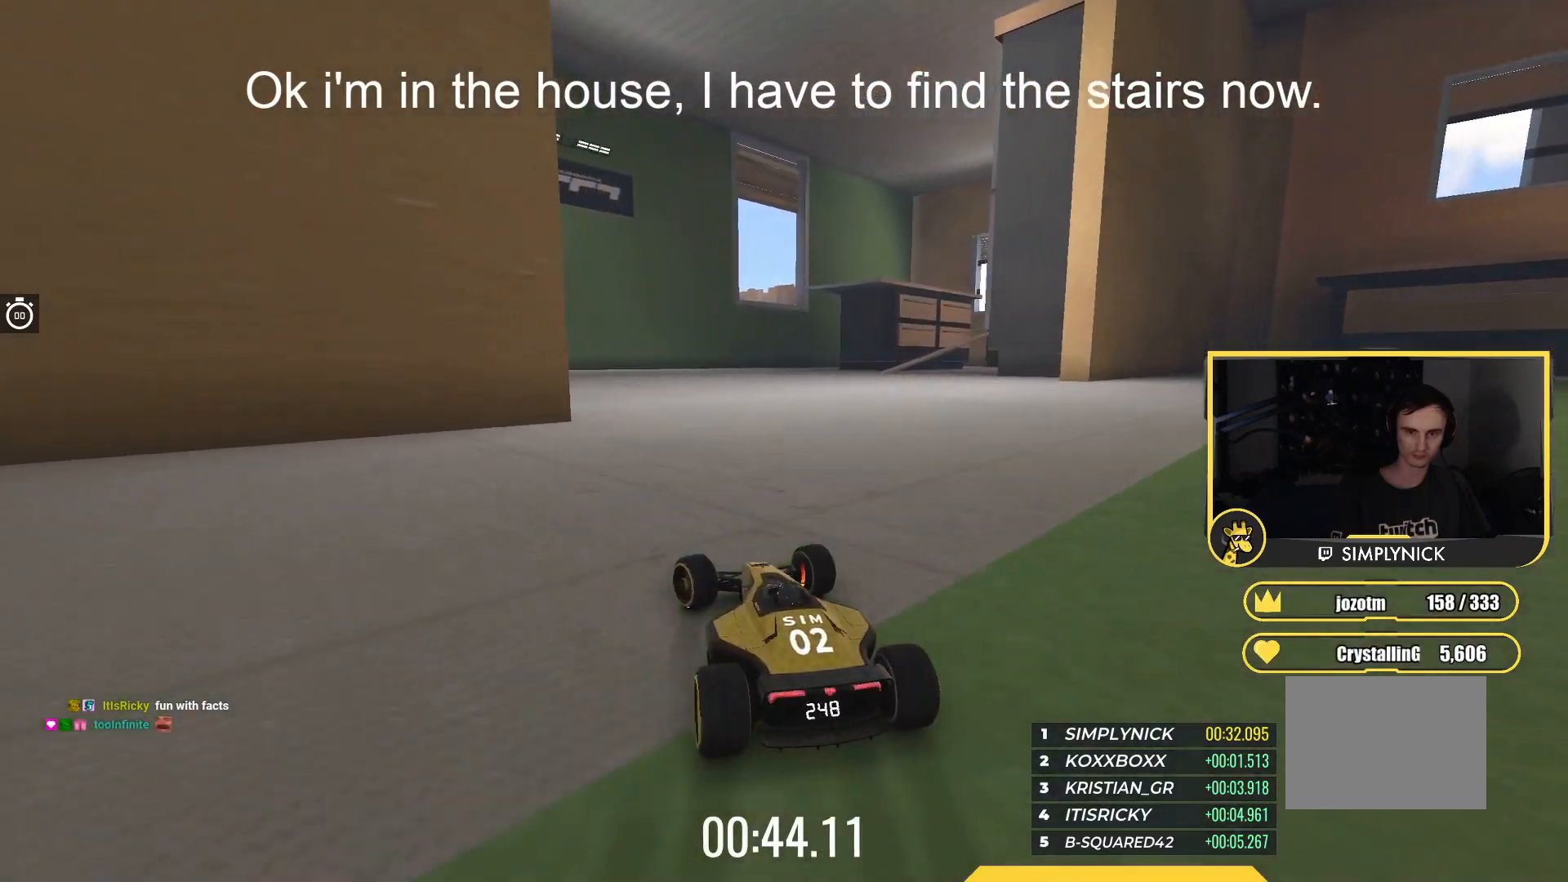
{"keys": ["left", "up"], "events": [[150, "down", "up"]]}
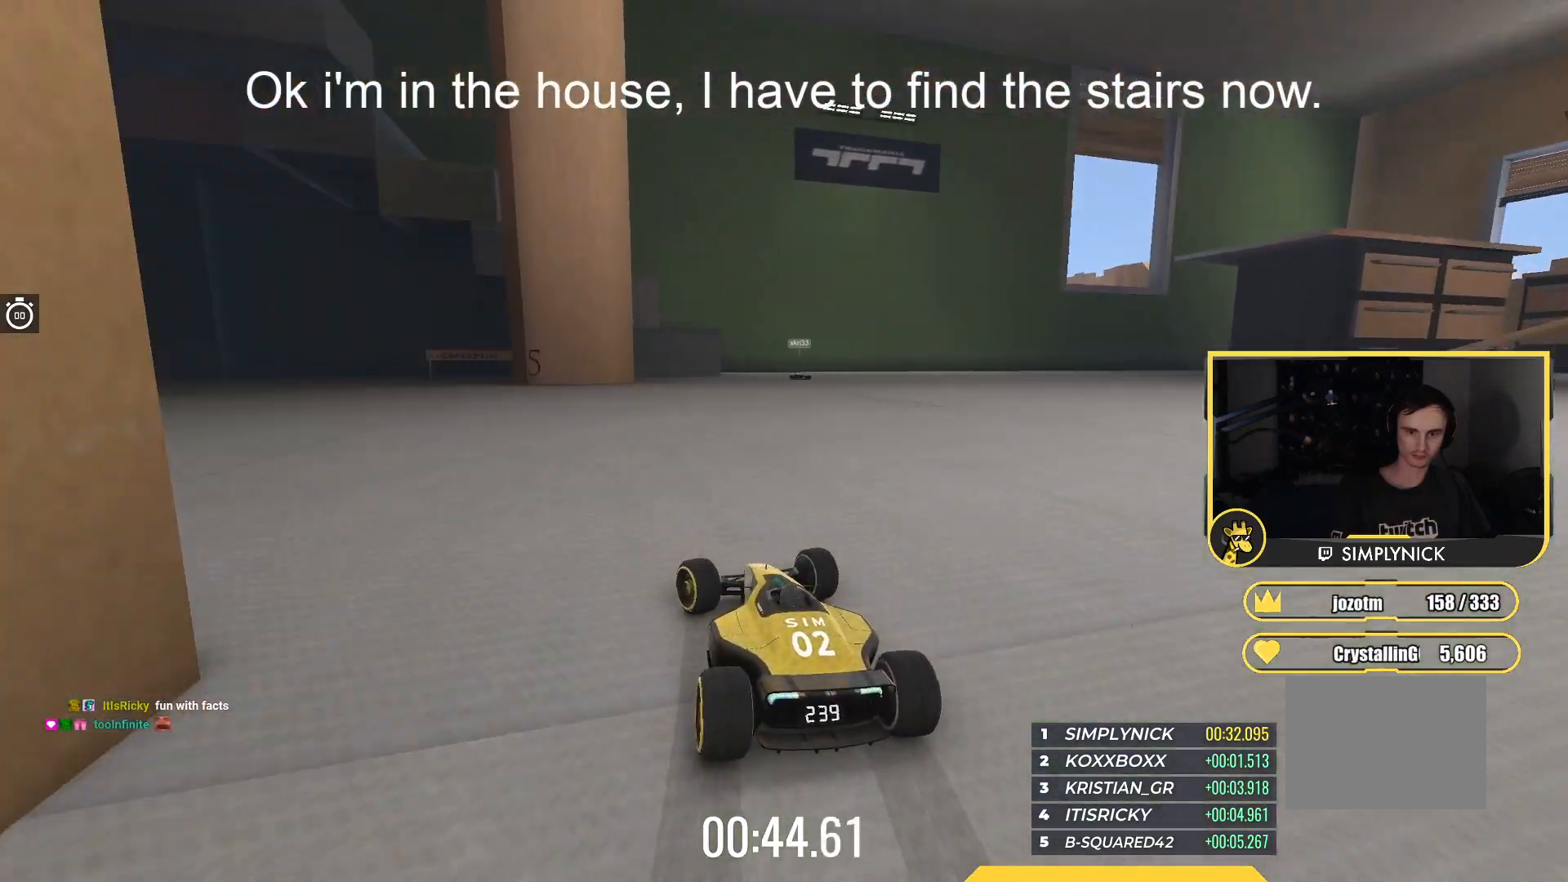
{"keys": ["up"], "events": [[433, "left", "up"]]}
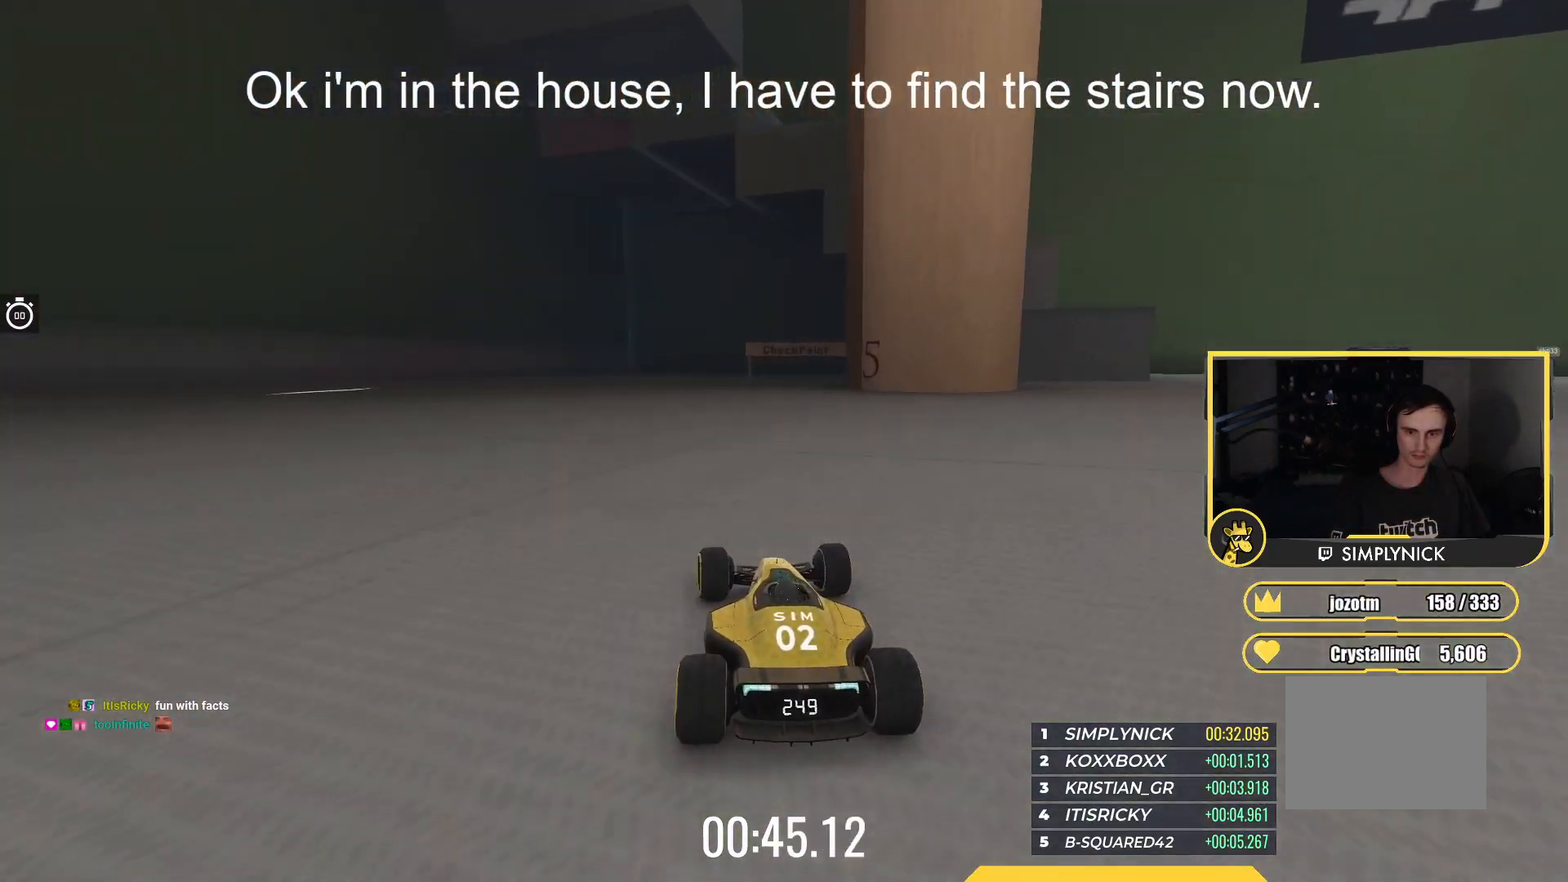
{"keys": ["down", "right"], "events": [[50, "up", "up"], [183, "down", "down"], [383, "right", "down"]]}
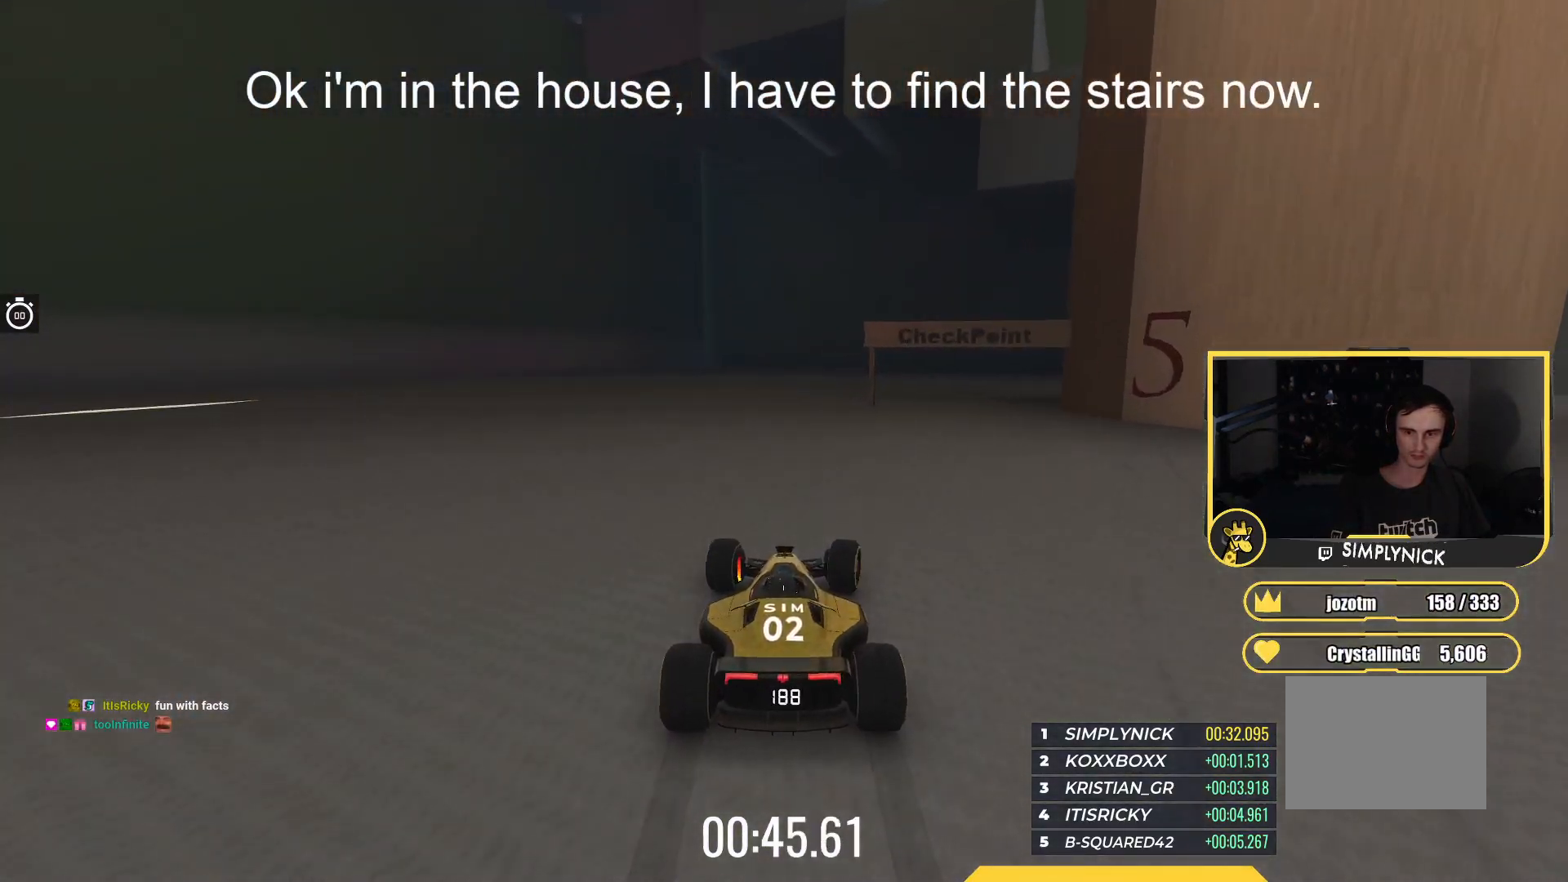
{"keys": ["right", "up"], "events": [[317, "down", "up"], [383, "up", "down"]]}
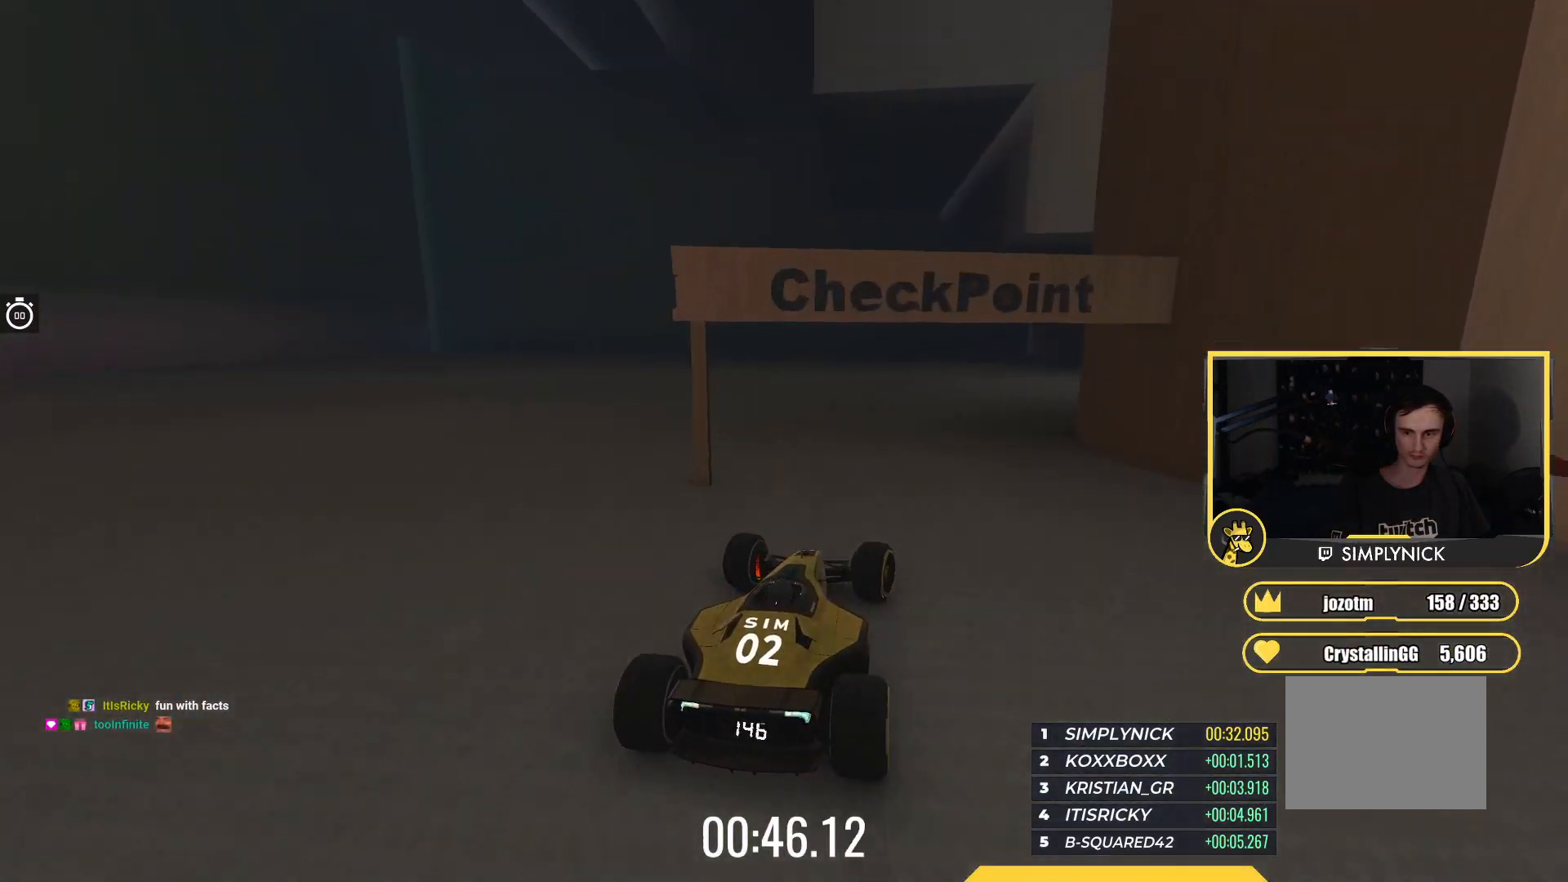
{"keys": ["right", "up"], "events": [[67, "up", "up"], [233, "up", "down"], [367, "up", "up"], [450, "up", "down"]]}
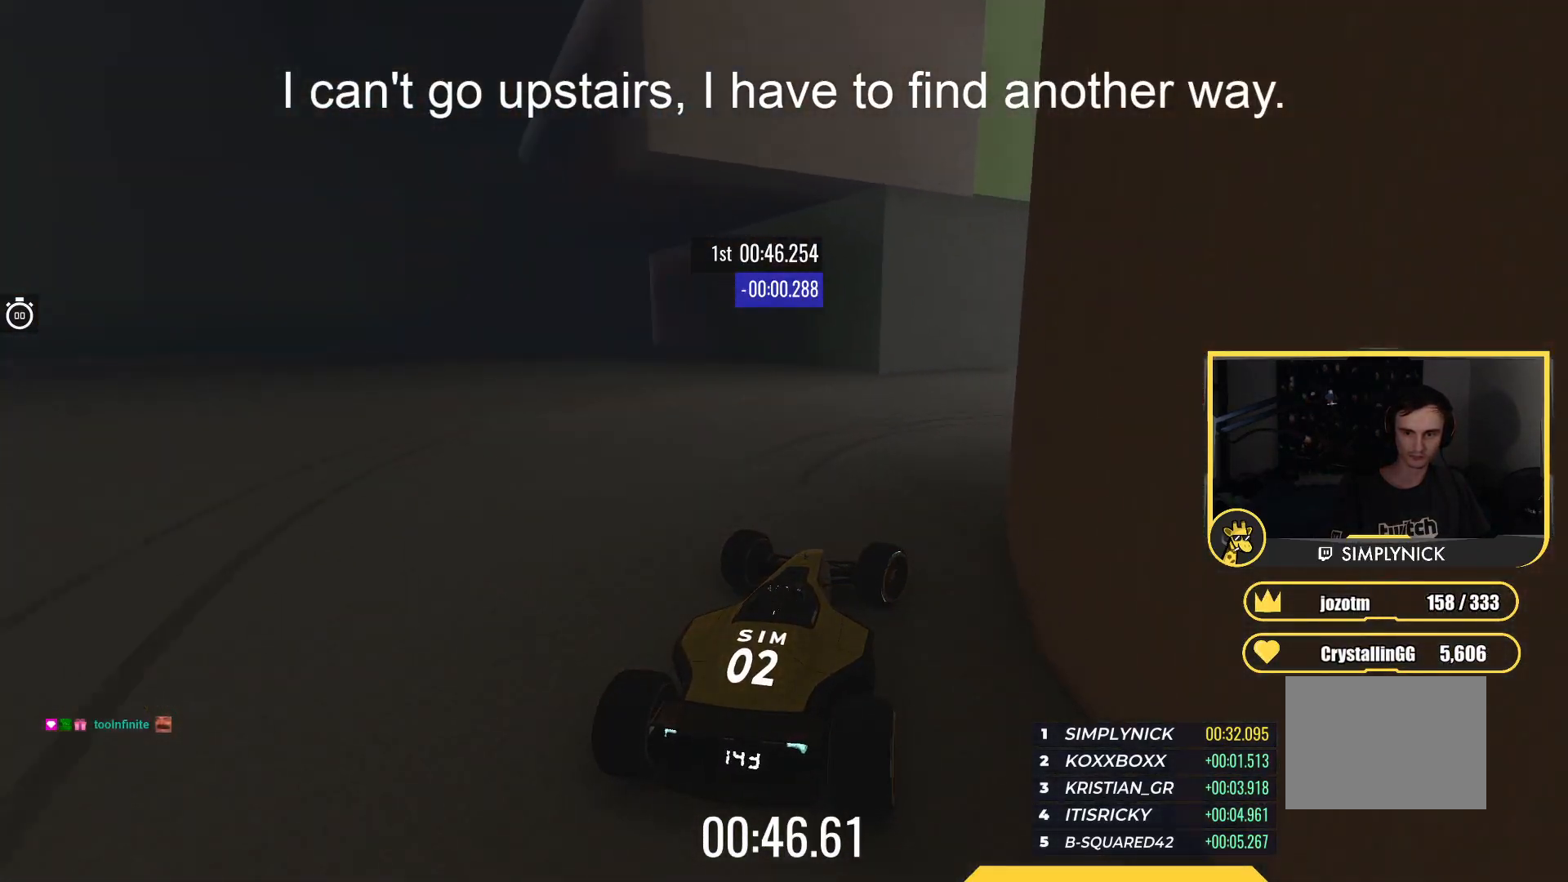
{"keys": ["right", "up"], "events": []}
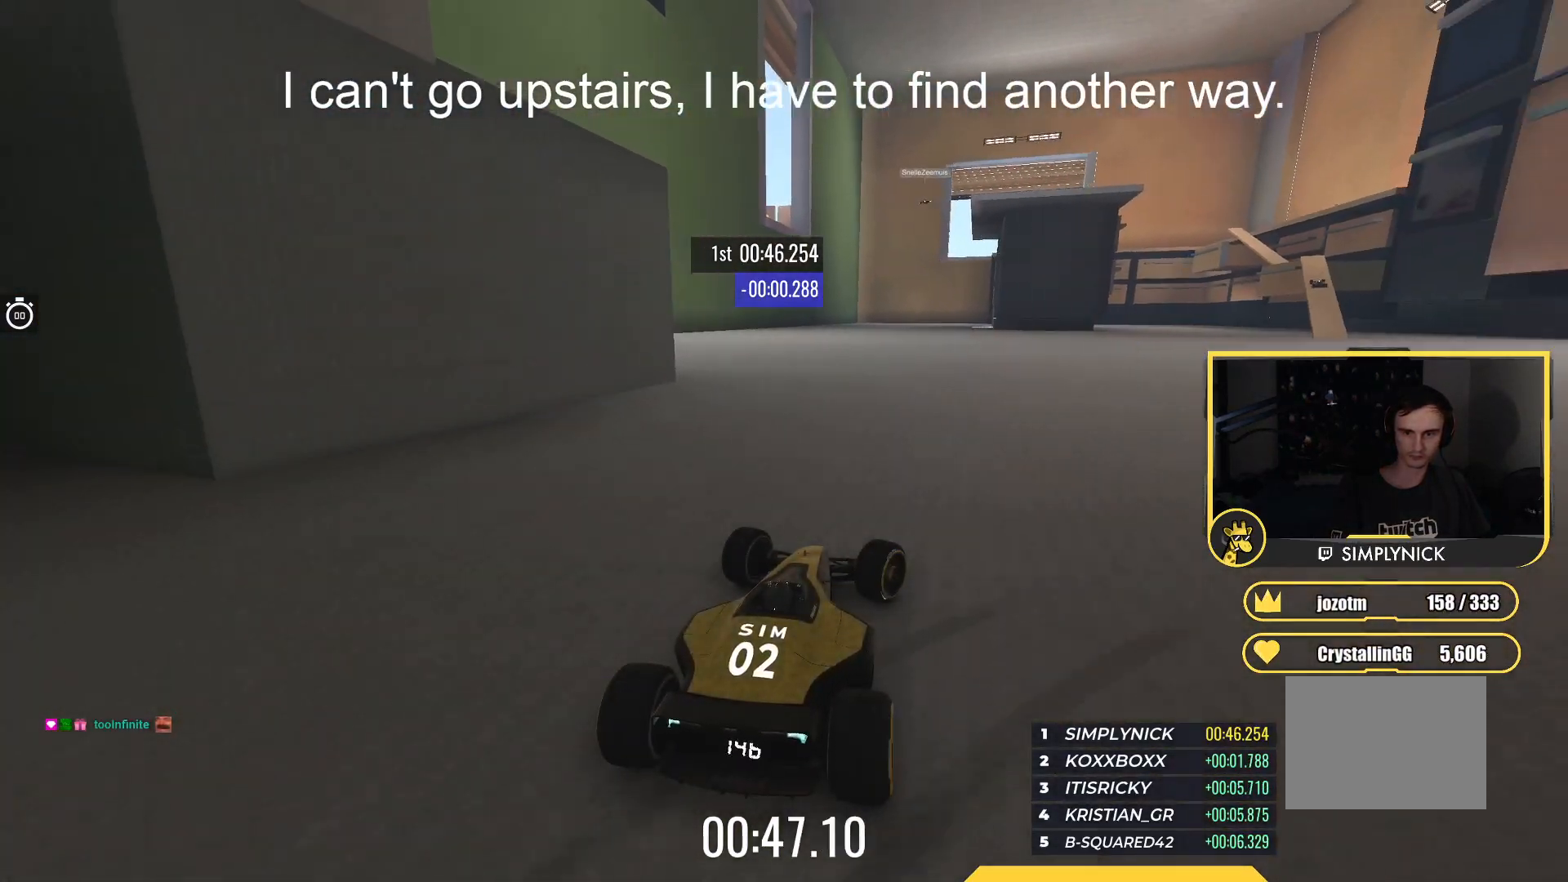
{"keys": ["up"], "events": [[450, "right", "up"]]}